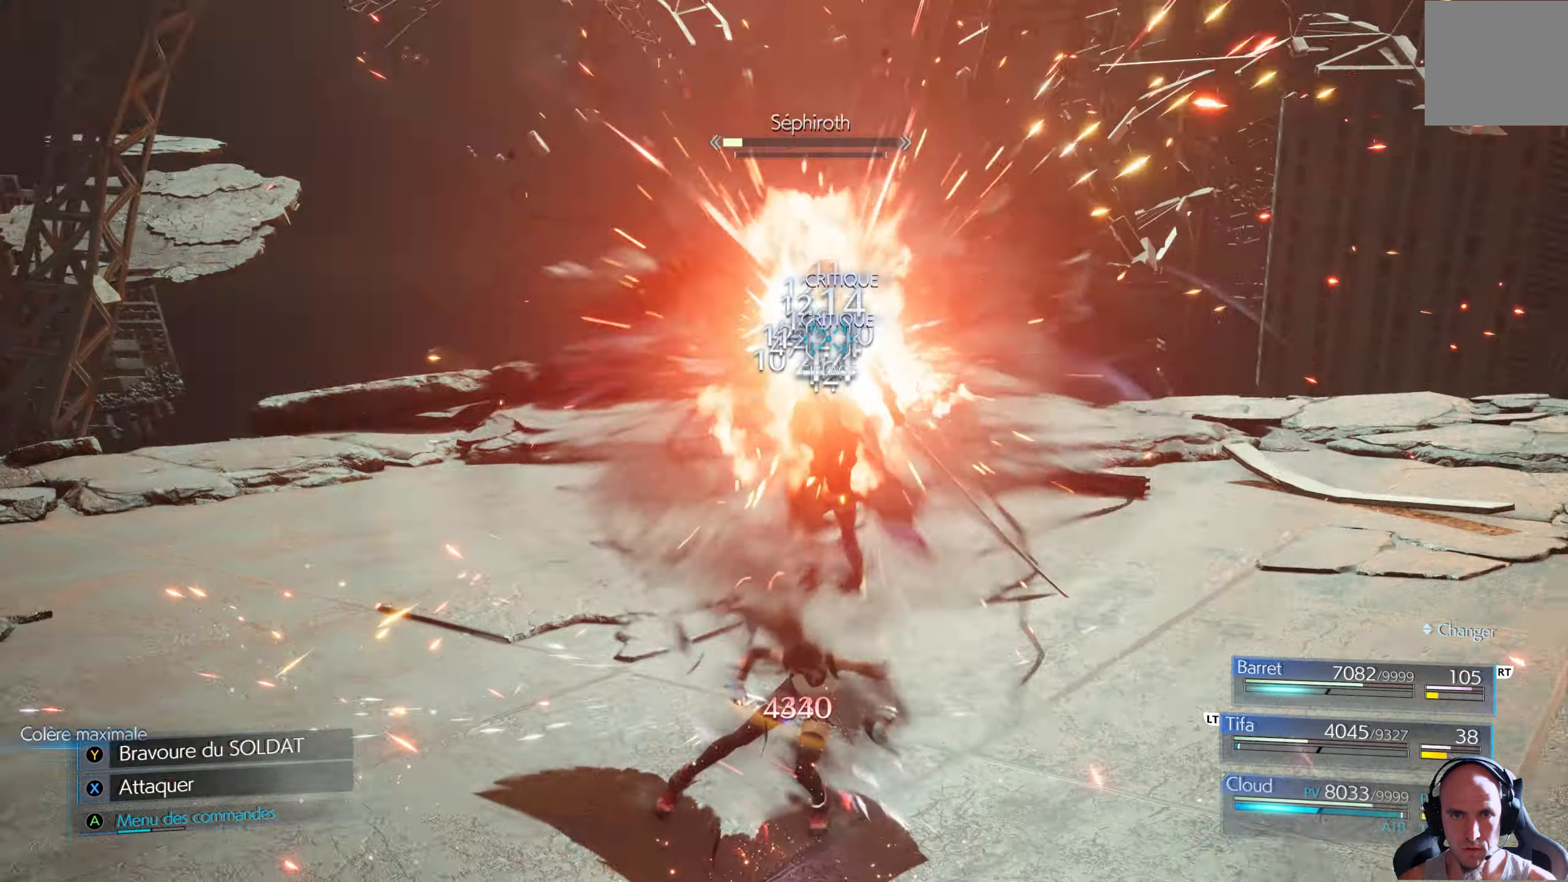
Gameplay with a controller (Xbox layout); each line is a JSON object with the inputs held at the frame after it. "events" lists button and stick changes between this image and that frame as [ms after this image, input, new state], when the widget could be followed in between.
{"buttons": [], "left_stick": "up", "right_stick": "center", "events": [[300, "left_stick", "up"]]}
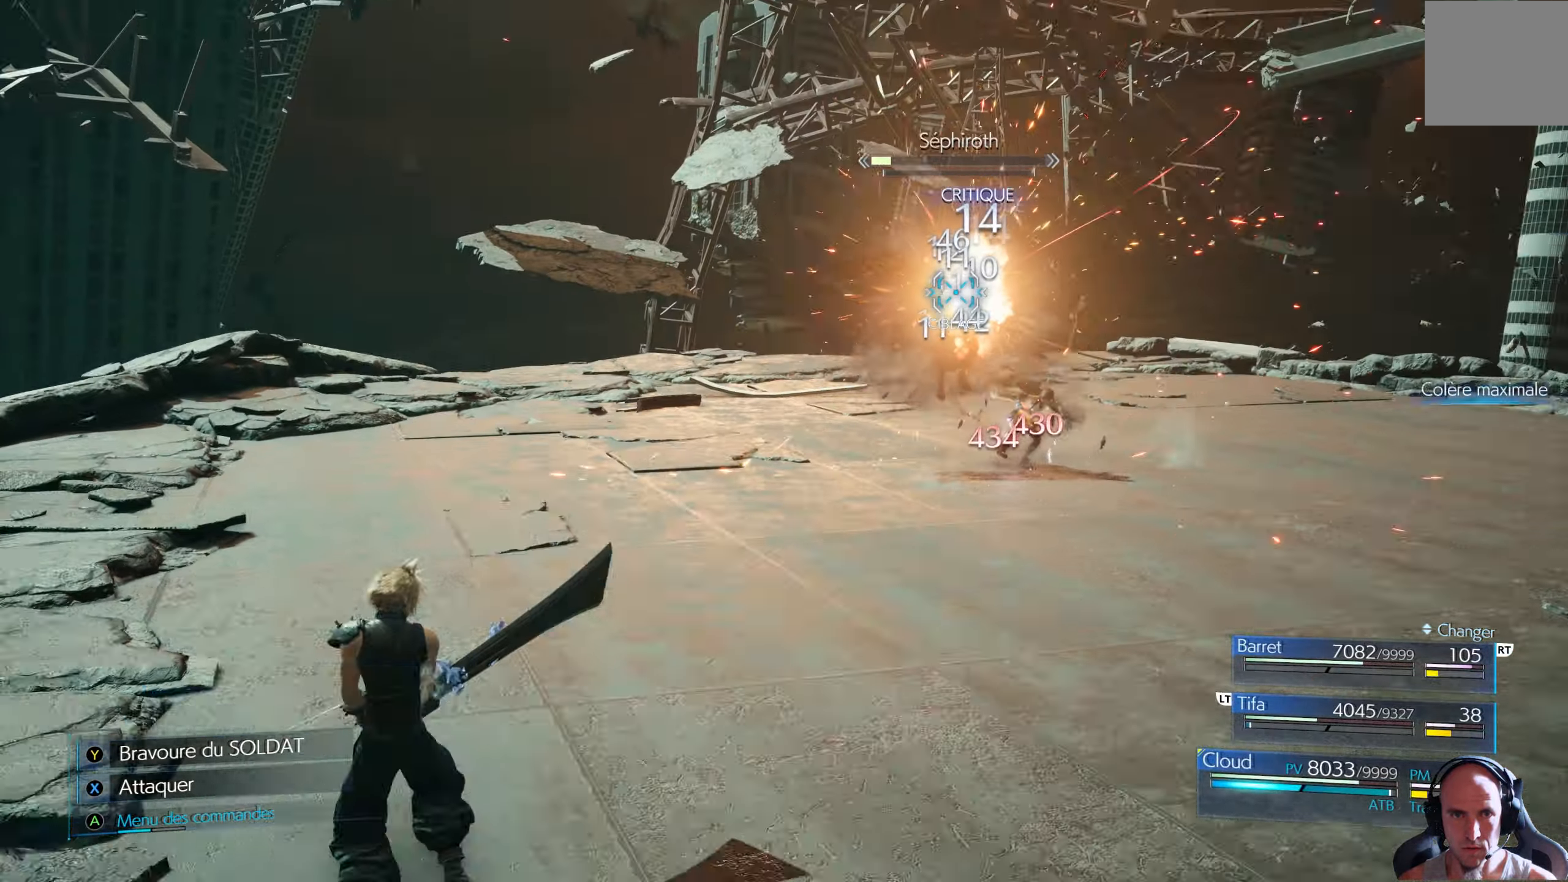
{"buttons": [], "left_stick": "up", "right_stick": "center", "events": [[184, "Y", "down"], [267, "Y", "up"]]}
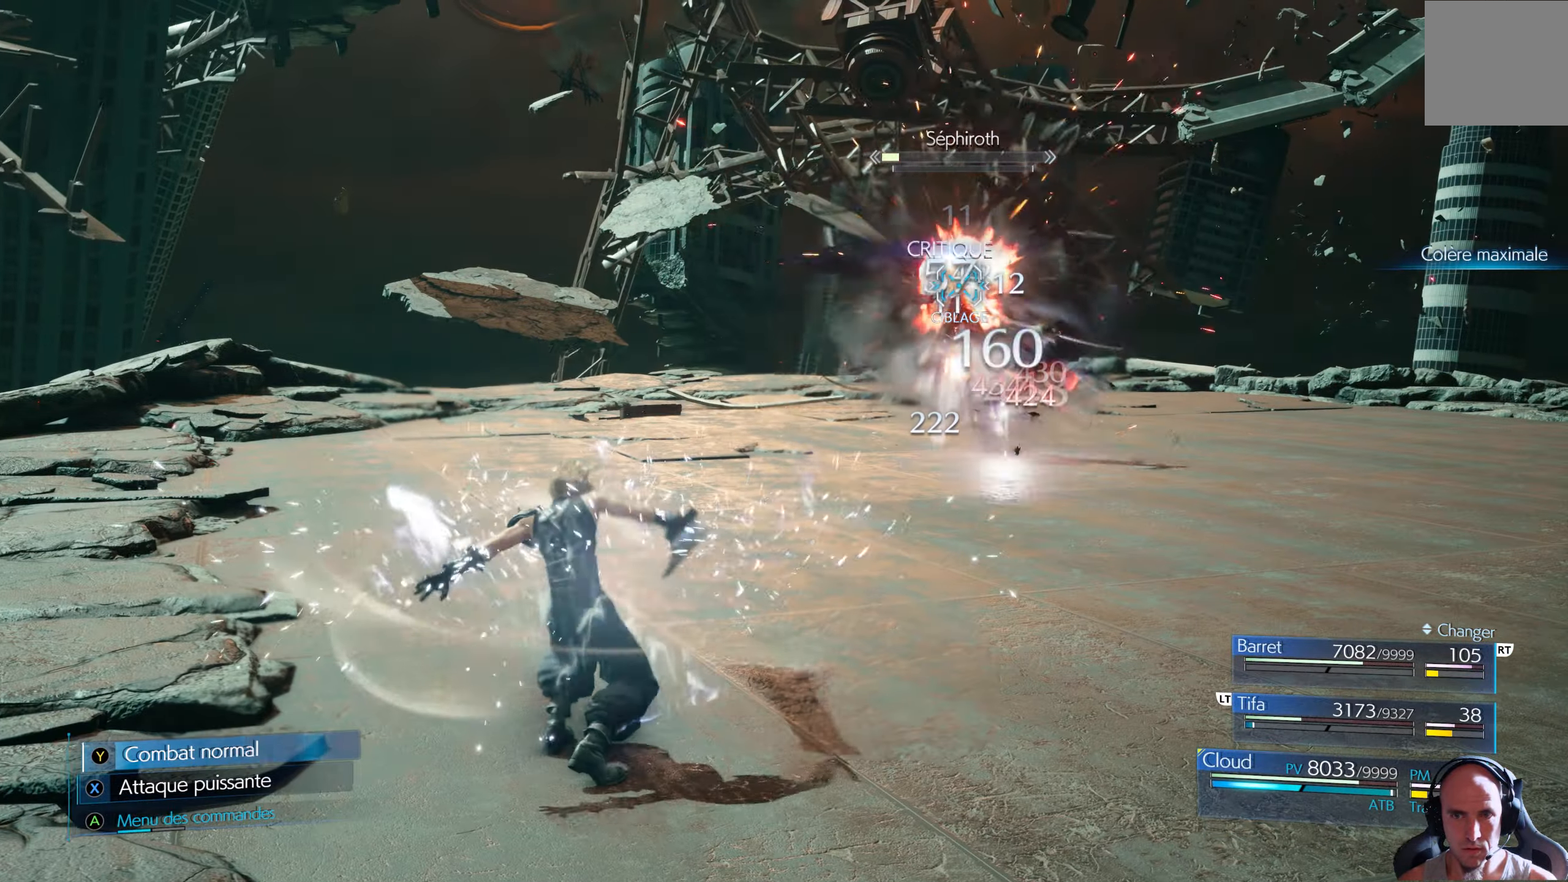
{"buttons": [], "left_stick": "up", "right_stick": "center", "events": [[17, "B", "down"], [84, "B", "up"], [234, "B", "down"], [334, "B", "up"]]}
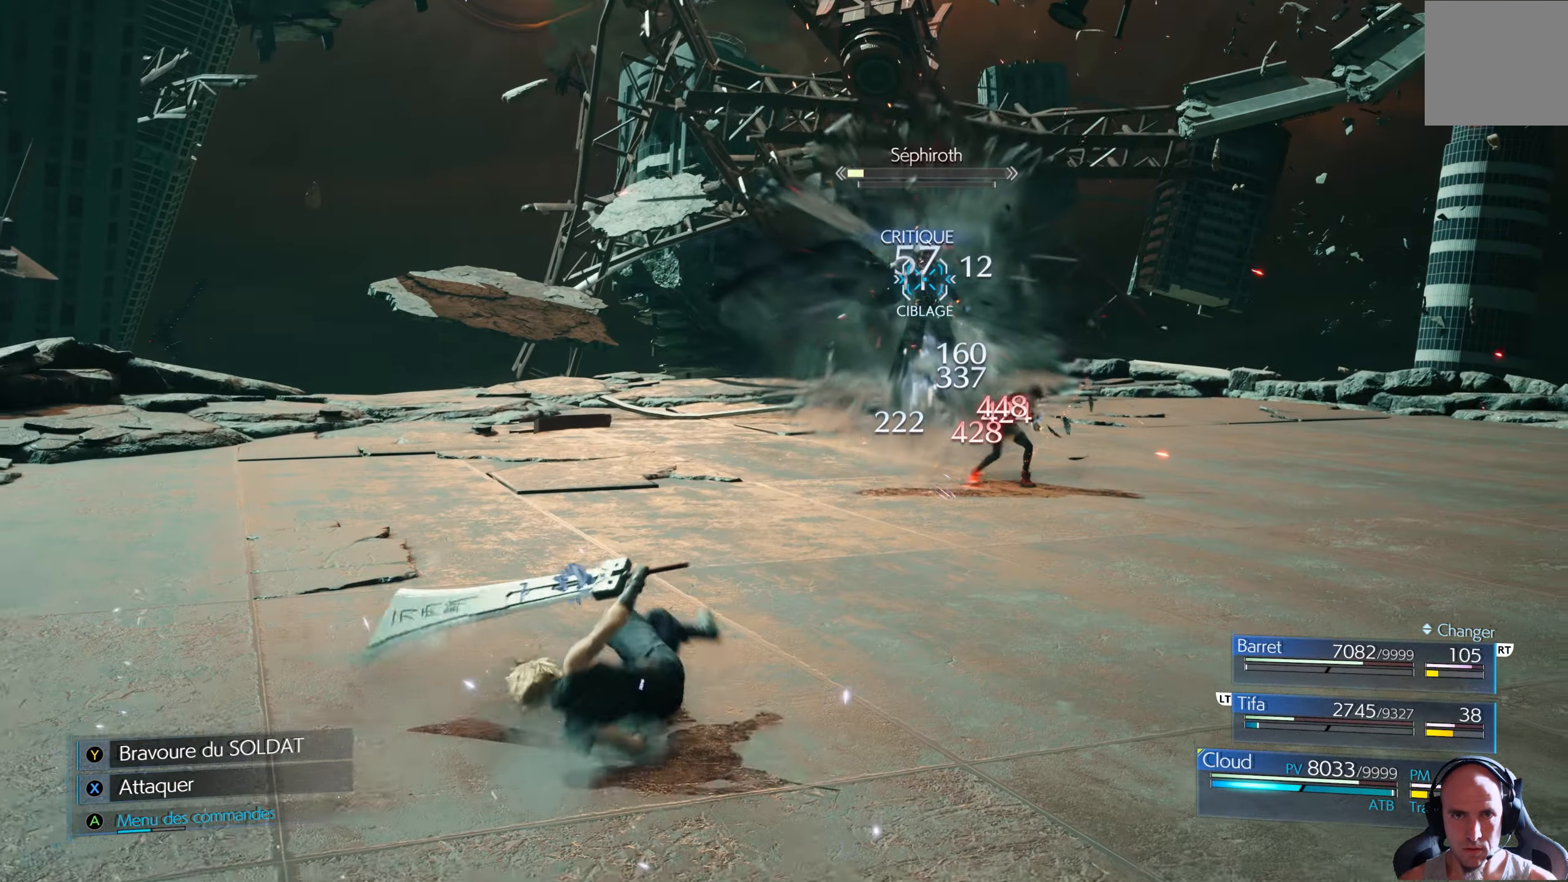
{"buttons": [], "left_stick": "up", "right_stick": "center", "events": [[234, "B", "down"], [350, "B", "up"]]}
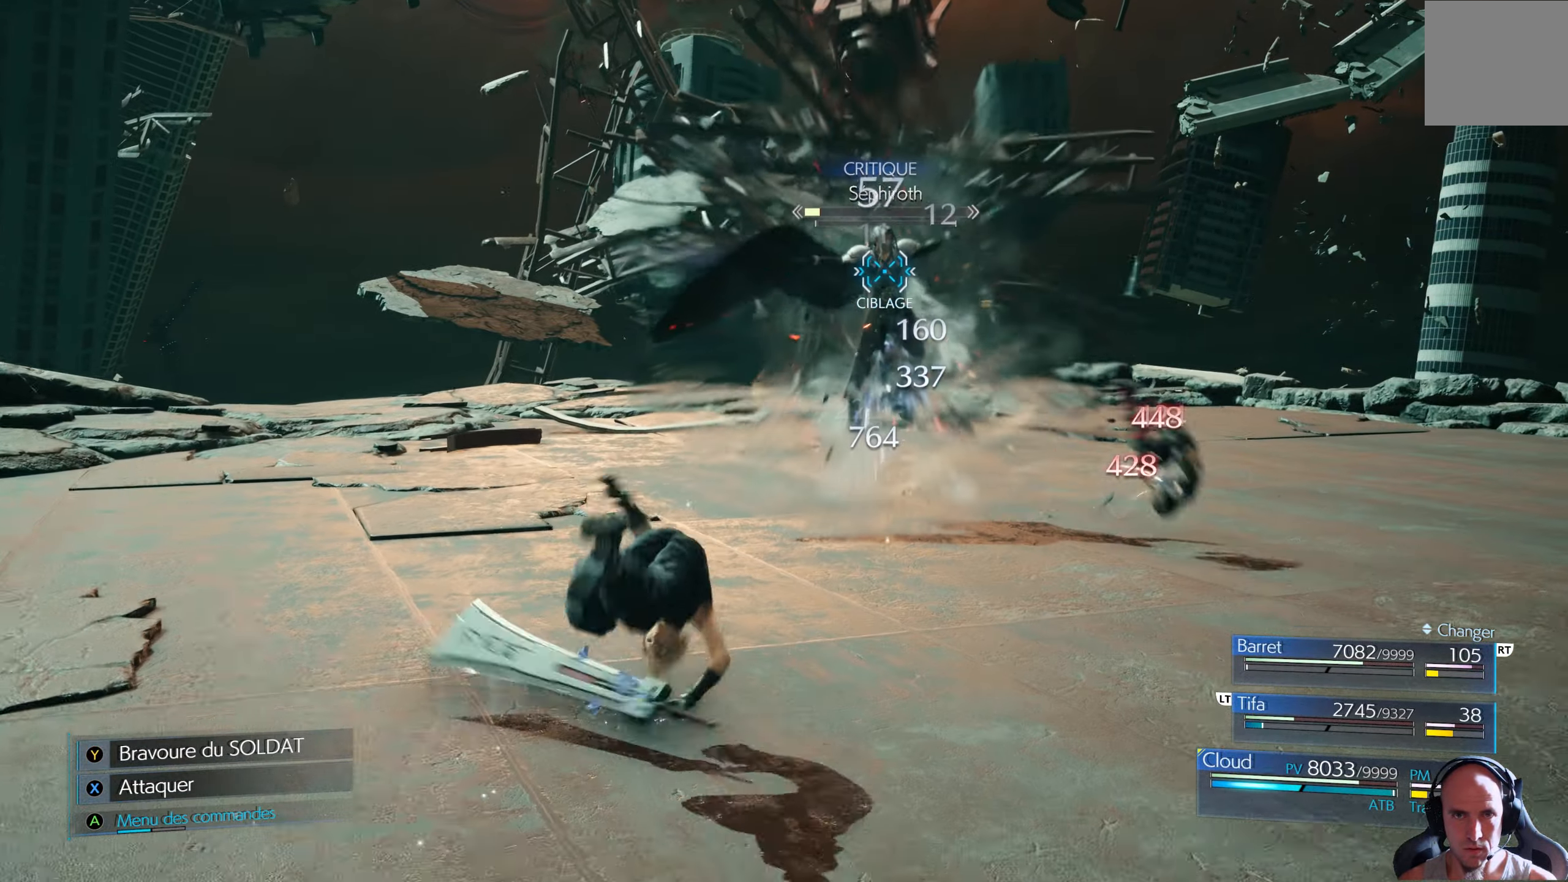
{"buttons": [], "left_stick": "up", "right_stick": "center", "events": [[100, "Y", "down"], [150, "Y", "up"]]}
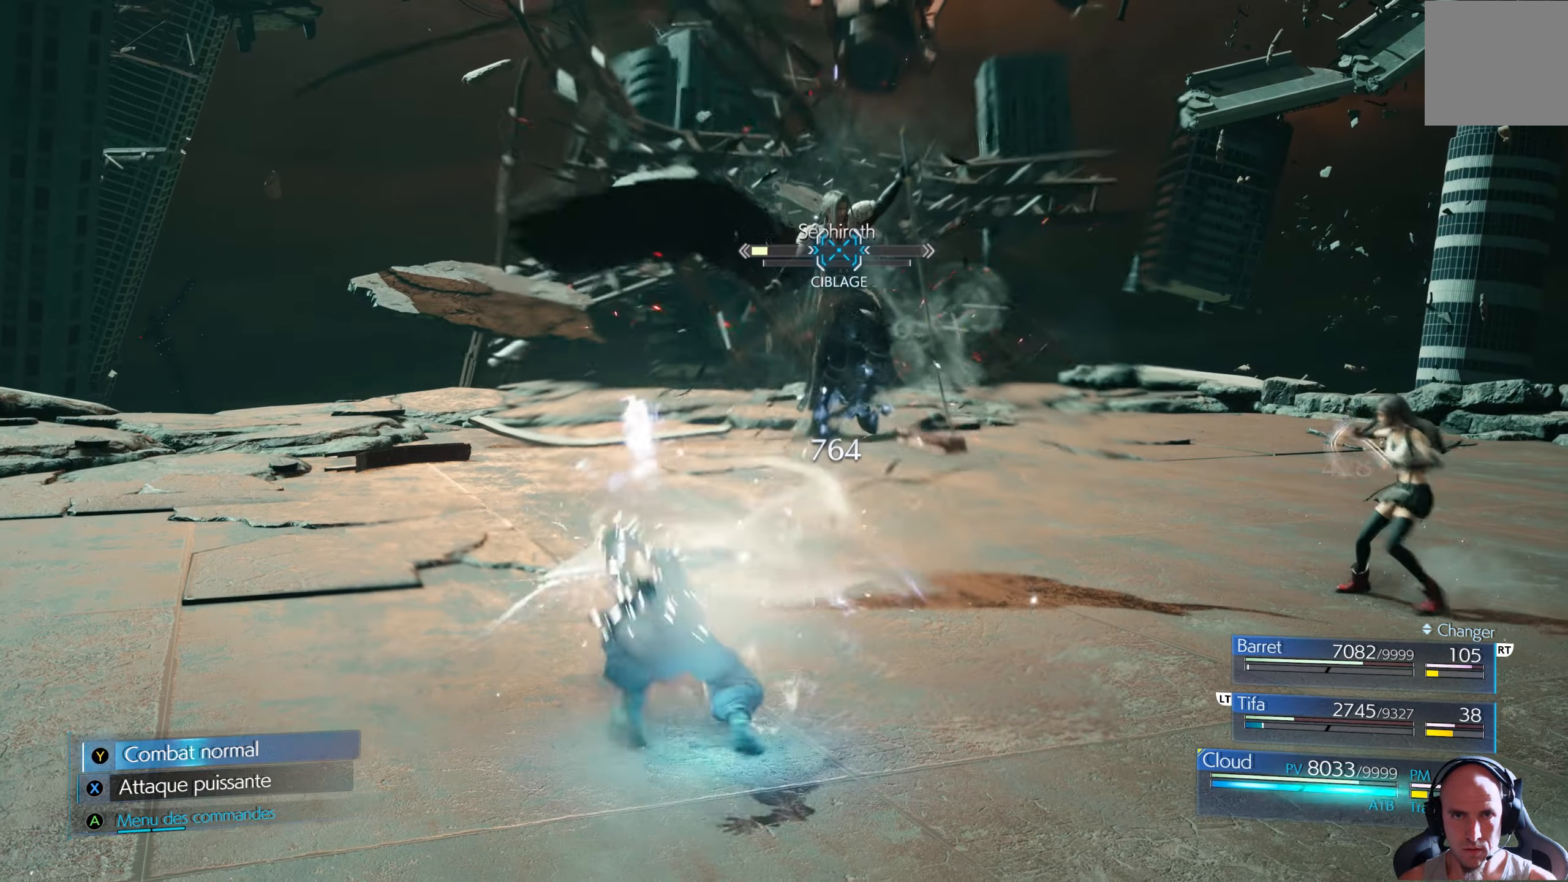
{"buttons": [], "left_stick": "up", "right_stick": "center", "events": [[234, "X", "down"], [350, "X", "up"], [384, "X", "down"], [450, "X", "up"]]}
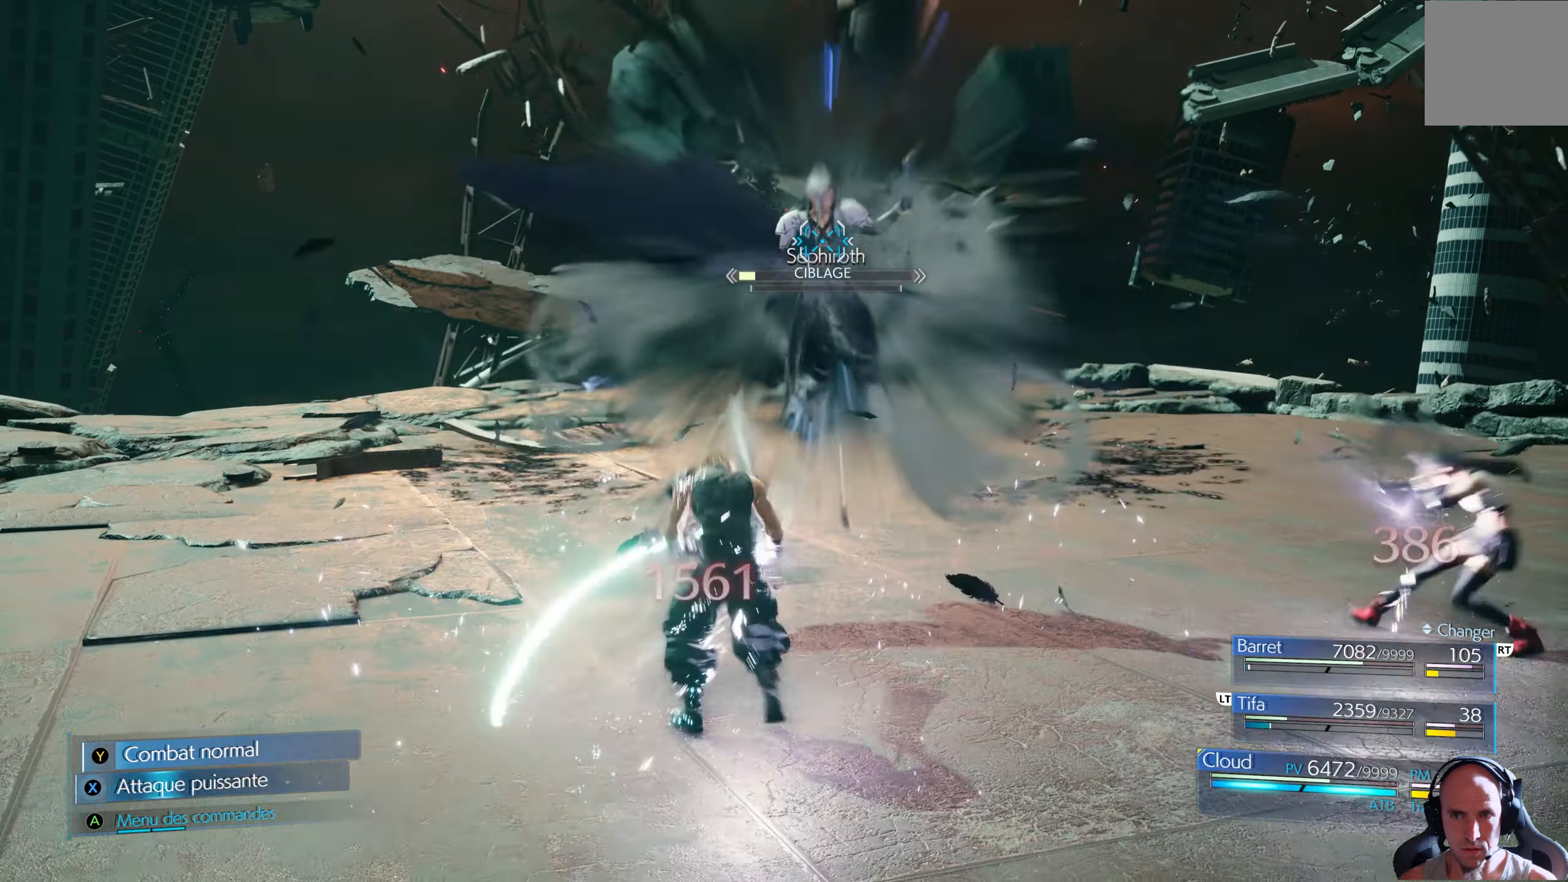
{"buttons": [], "left_stick": "center", "right_stick": "center", "events": [[17, "X", "down"], [17, "left_stick", "center"], [84, "X", "up"], [150, "X", "down"], [233, "X", "up"], [283, "X", "down"], [366, "X", "up"], [450, "X", "down"], [483, "X", "up"]]}
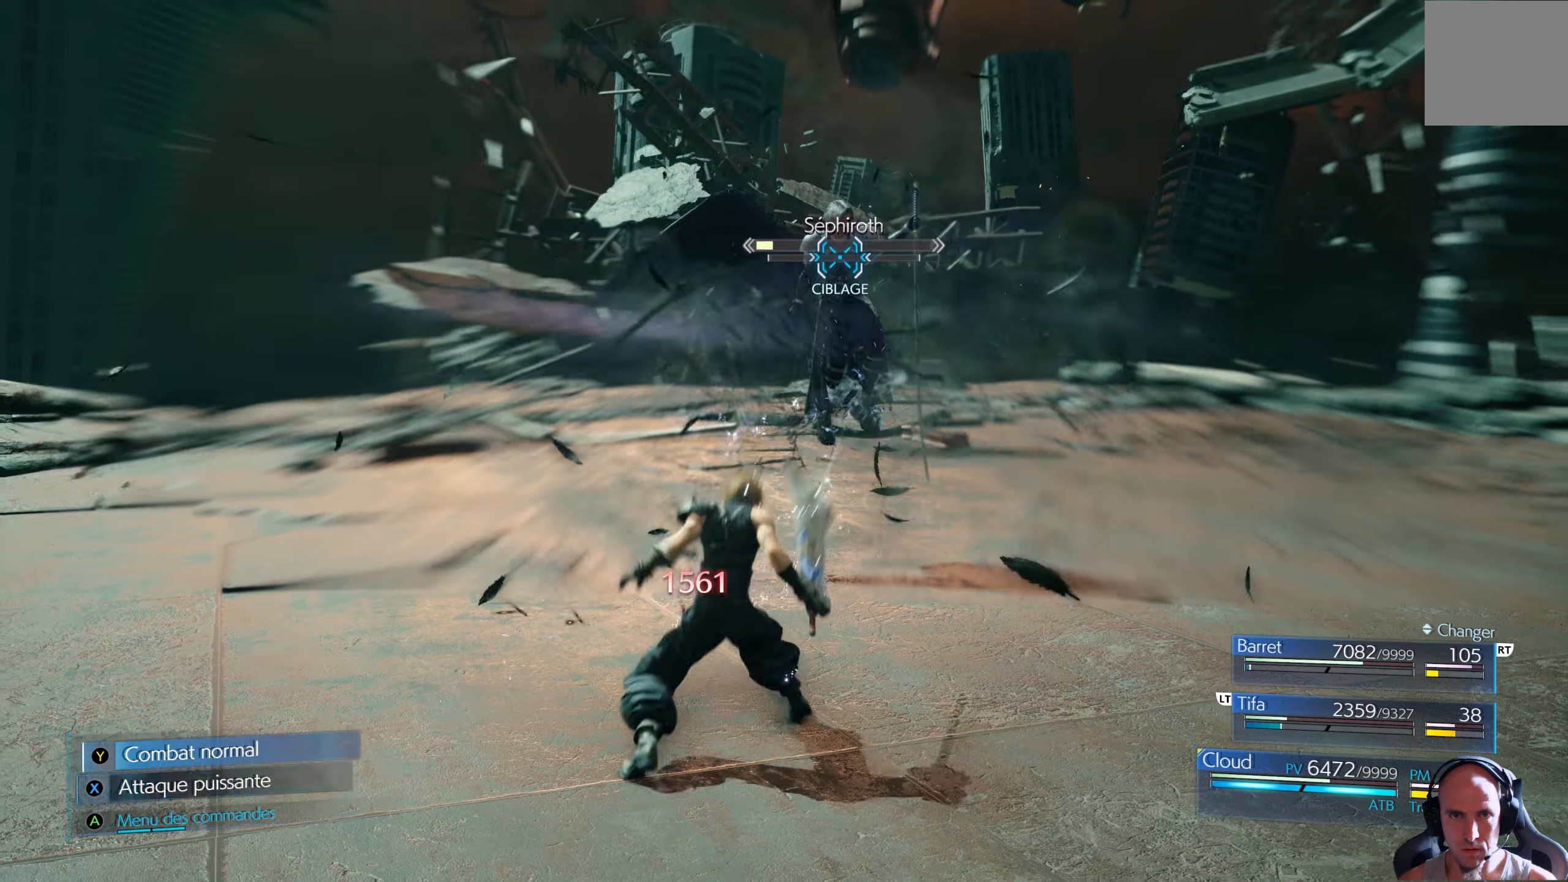
{"buttons": ["X"], "left_stick": "center", "right_stick": "center", "events": [[100, "X", "down"], [116, "X", "up"], [200, "X", "down"], [266, "X", "up"], [350, "X", "down"], [416, "X", "up"], [500, "X", "down"]]}
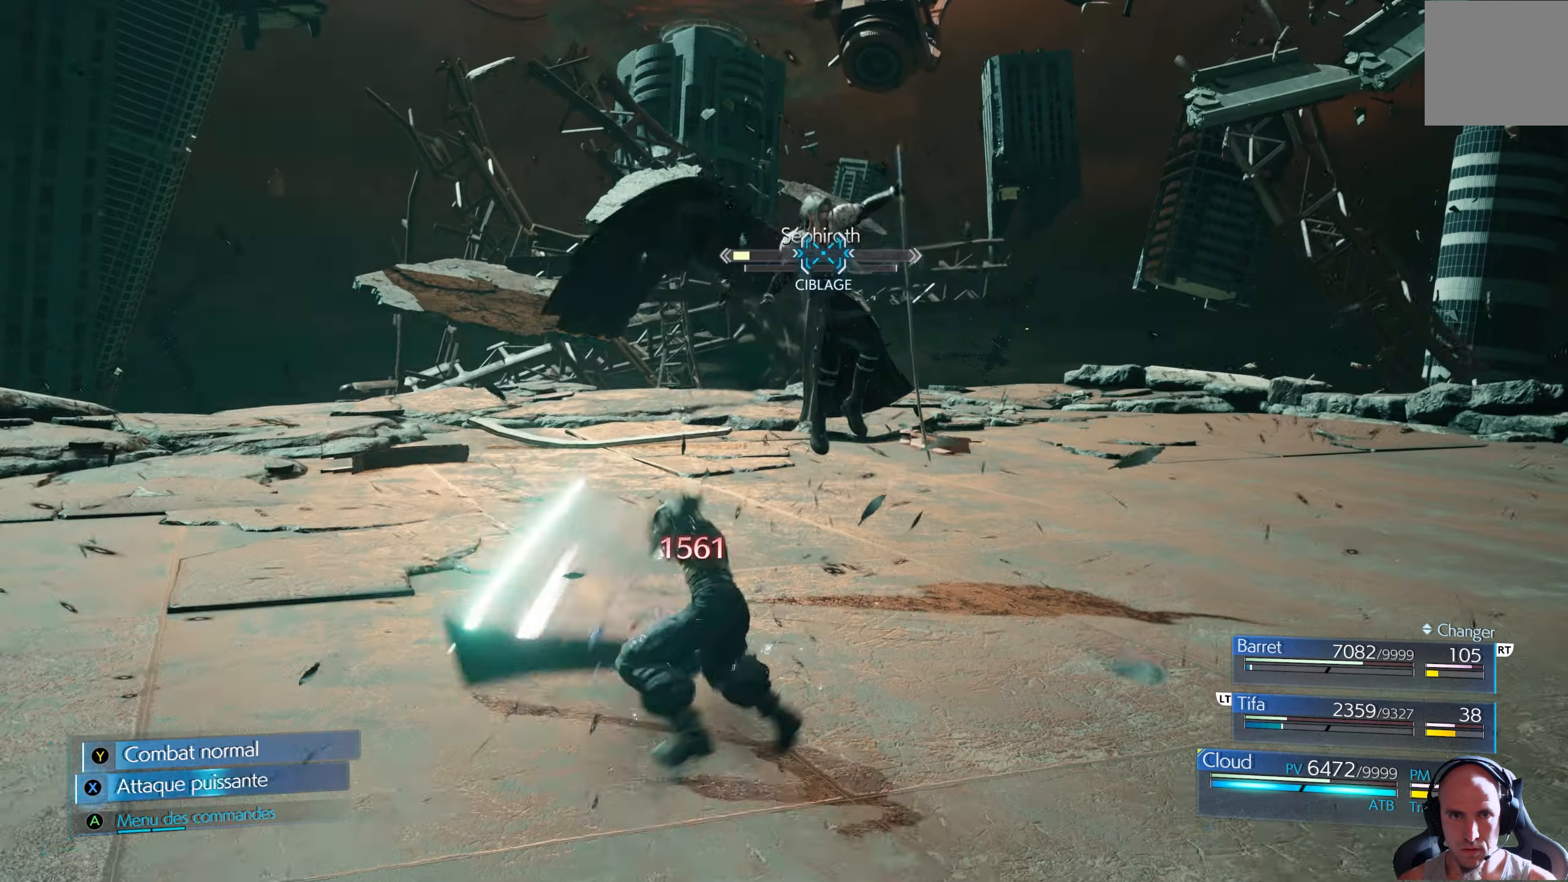
{"buttons": [], "left_stick": "center", "right_stick": "center", "events": [[66, "X", "up"], [150, "X", "down"], [216, "X", "up"], [283, "X", "down"], [366, "X", "up"], [433, "X", "down"], [500, "X", "up"]]}
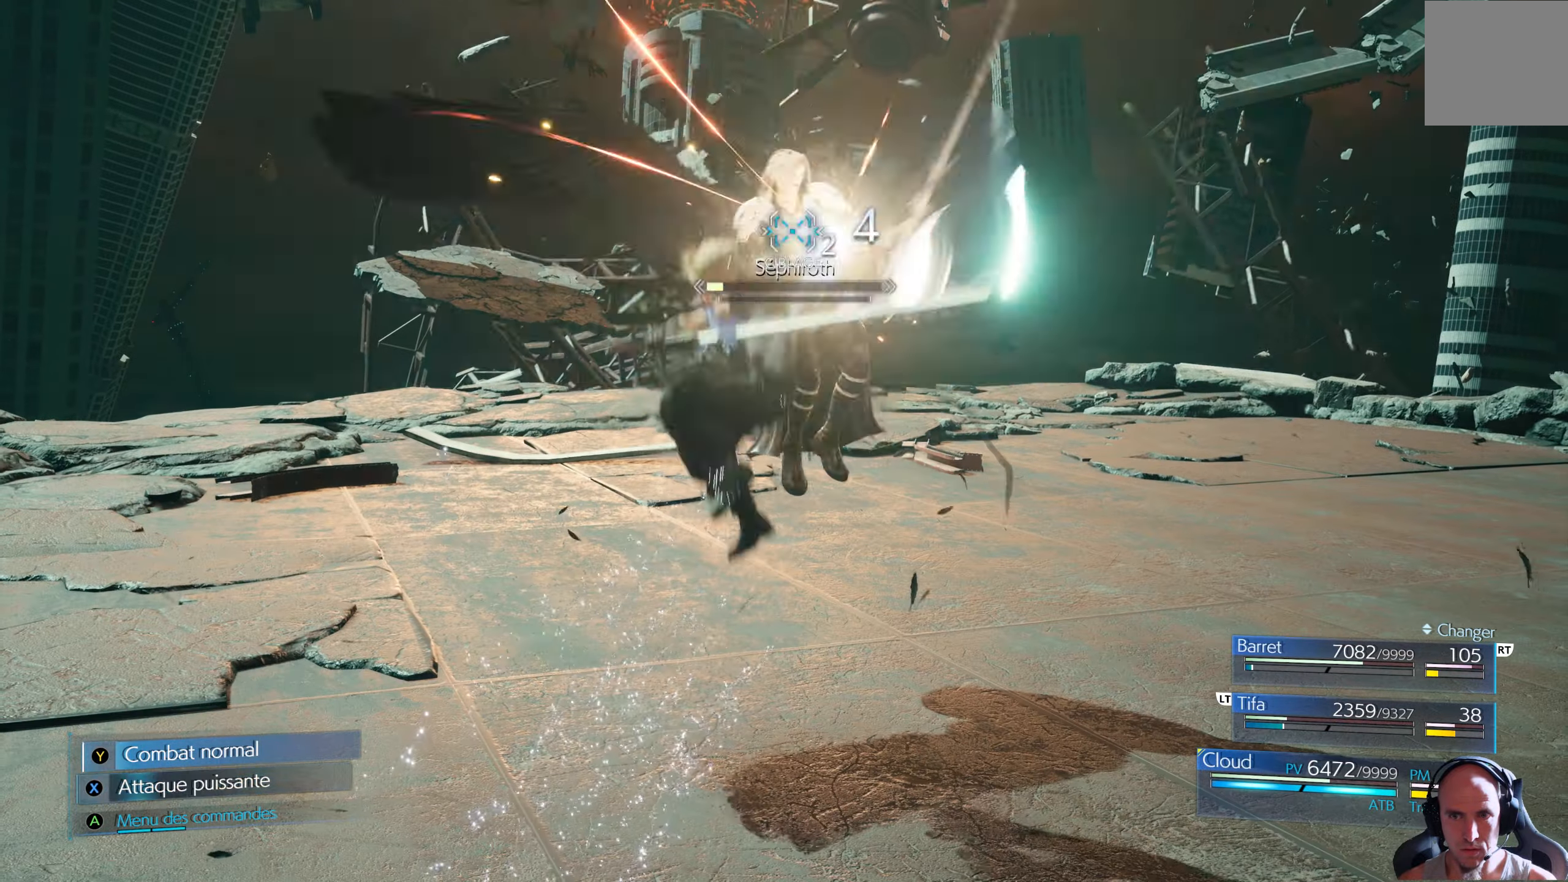
{"buttons": ["X"], "left_stick": "center", "right_stick": "center", "events": [[66, "X", "down"], [133, "X", "up"], [200, "X", "down"], [283, "X", "up"], [333, "X", "down"], [416, "X", "up"], [483, "X", "down"]]}
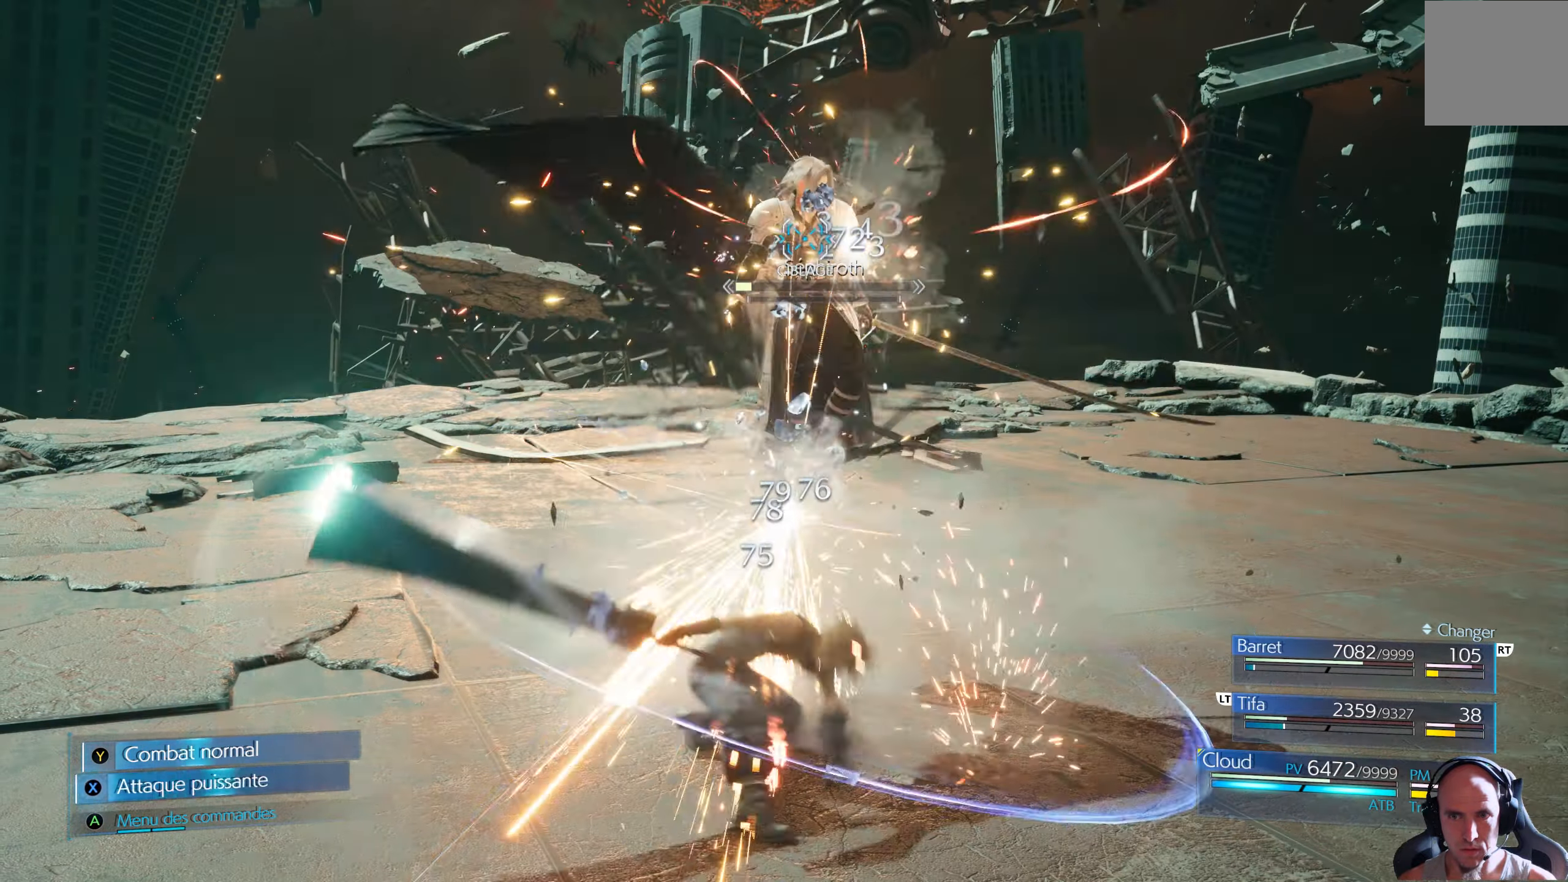
{"buttons": [], "left_stick": "center", "right_stick": "center", "events": [[50, "X", "up"], [133, "X", "down"], [200, "X", "up"], [266, "X", "down"], [316, "X", "up"], [416, "X", "down"], [466, "X", "up"]]}
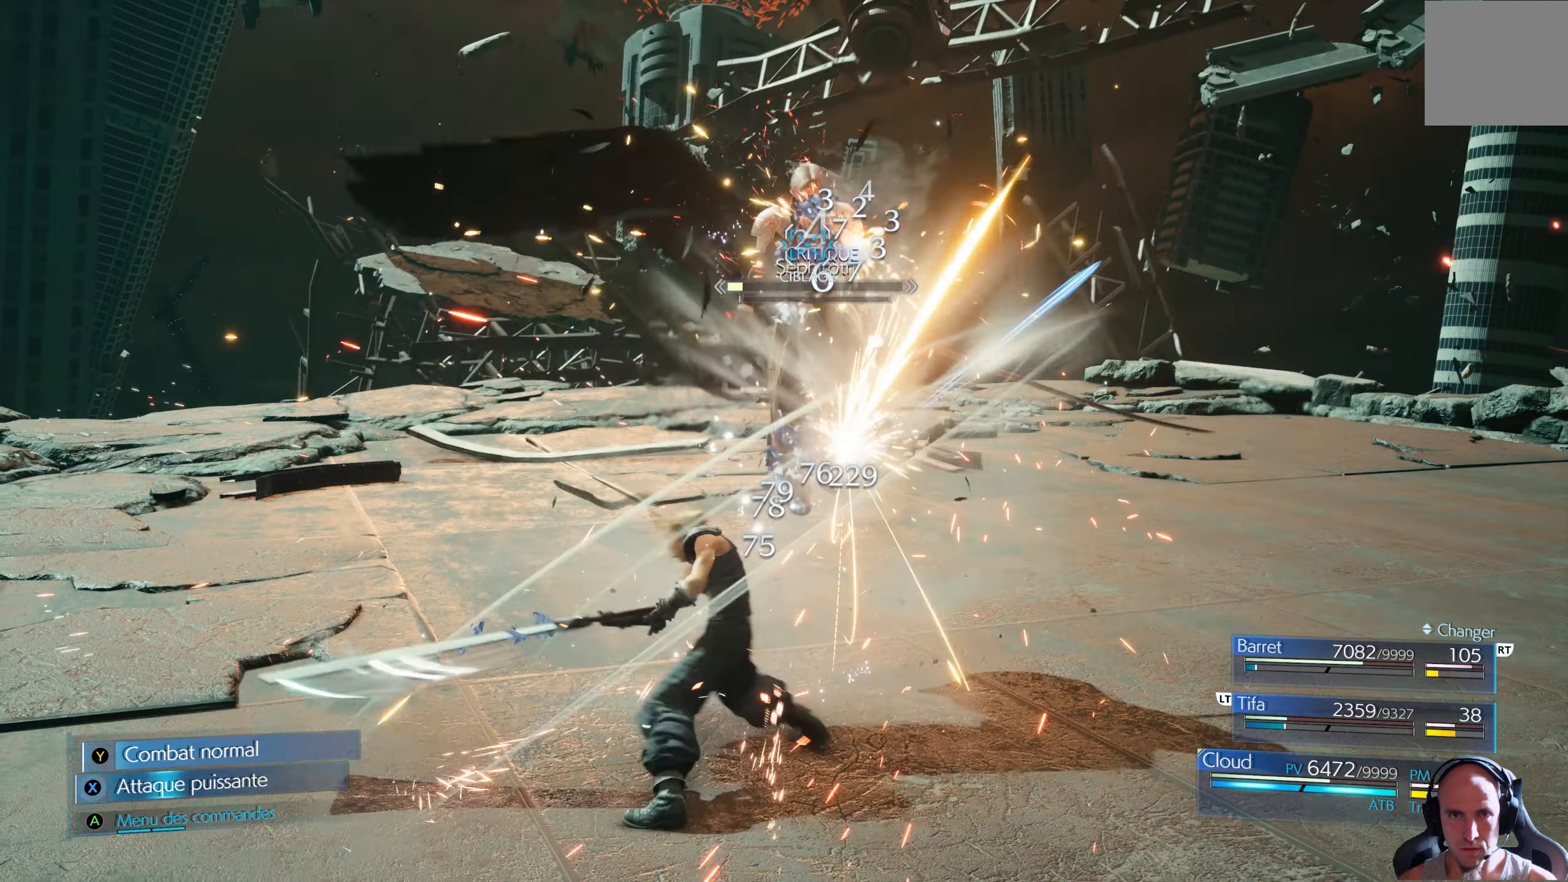
{"buttons": [], "left_stick": "center", "right_stick": "center", "events": [[33, "X", "down"], [100, "X", "up"], [166, "X", "down"], [233, "X", "up"], [300, "X", "down"], [366, "X", "up"]]}
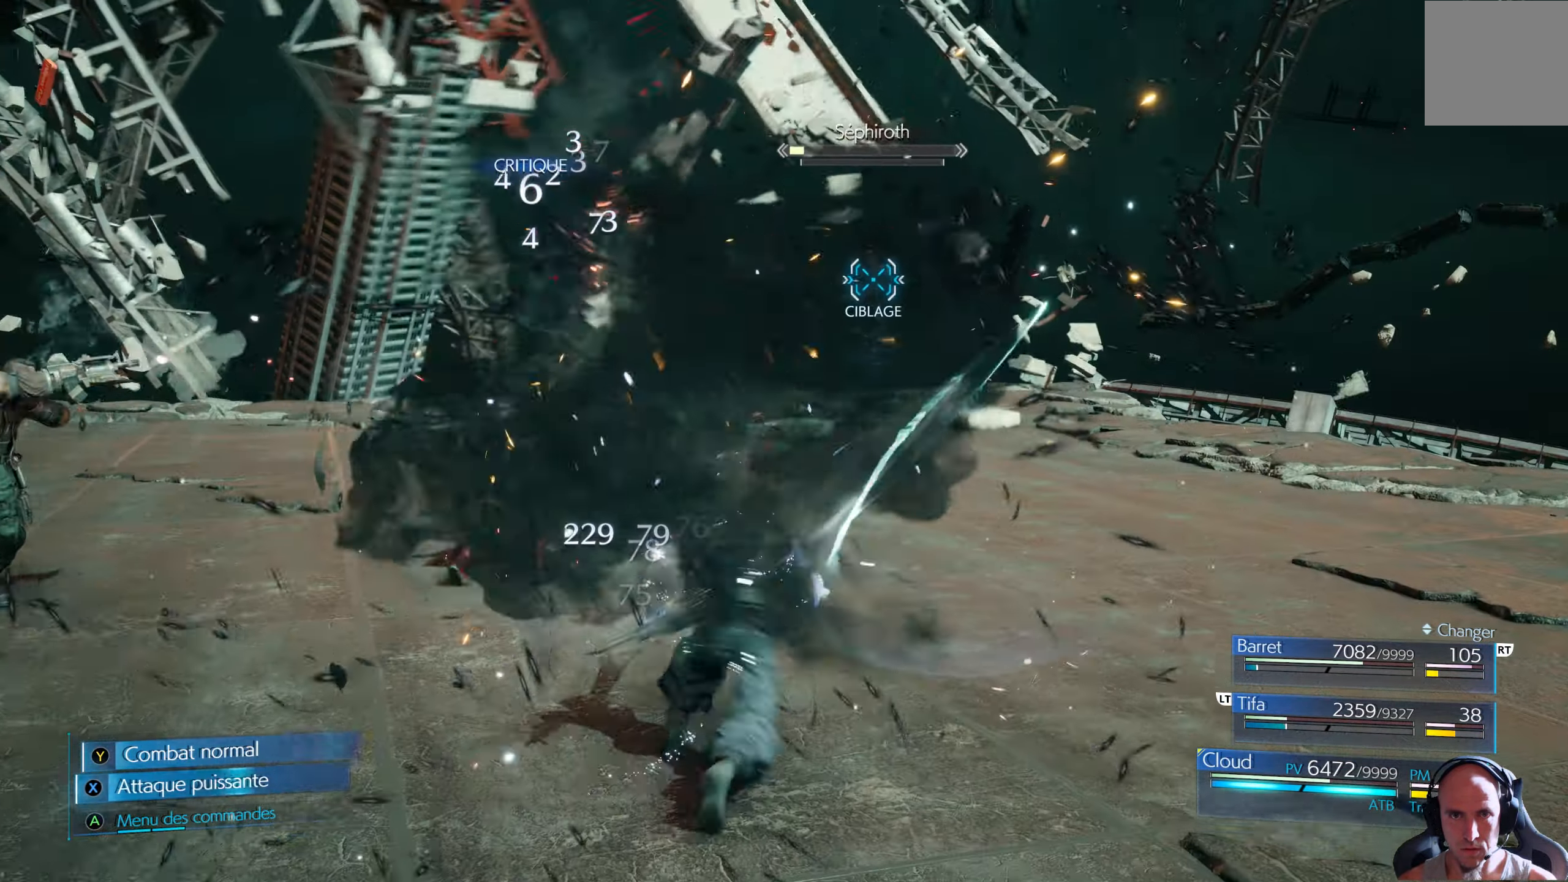
{"buttons": [], "left_stick": "center", "right_stick": "center", "events": [[216, "L1", "down"], [433, "L1", "up"]]}
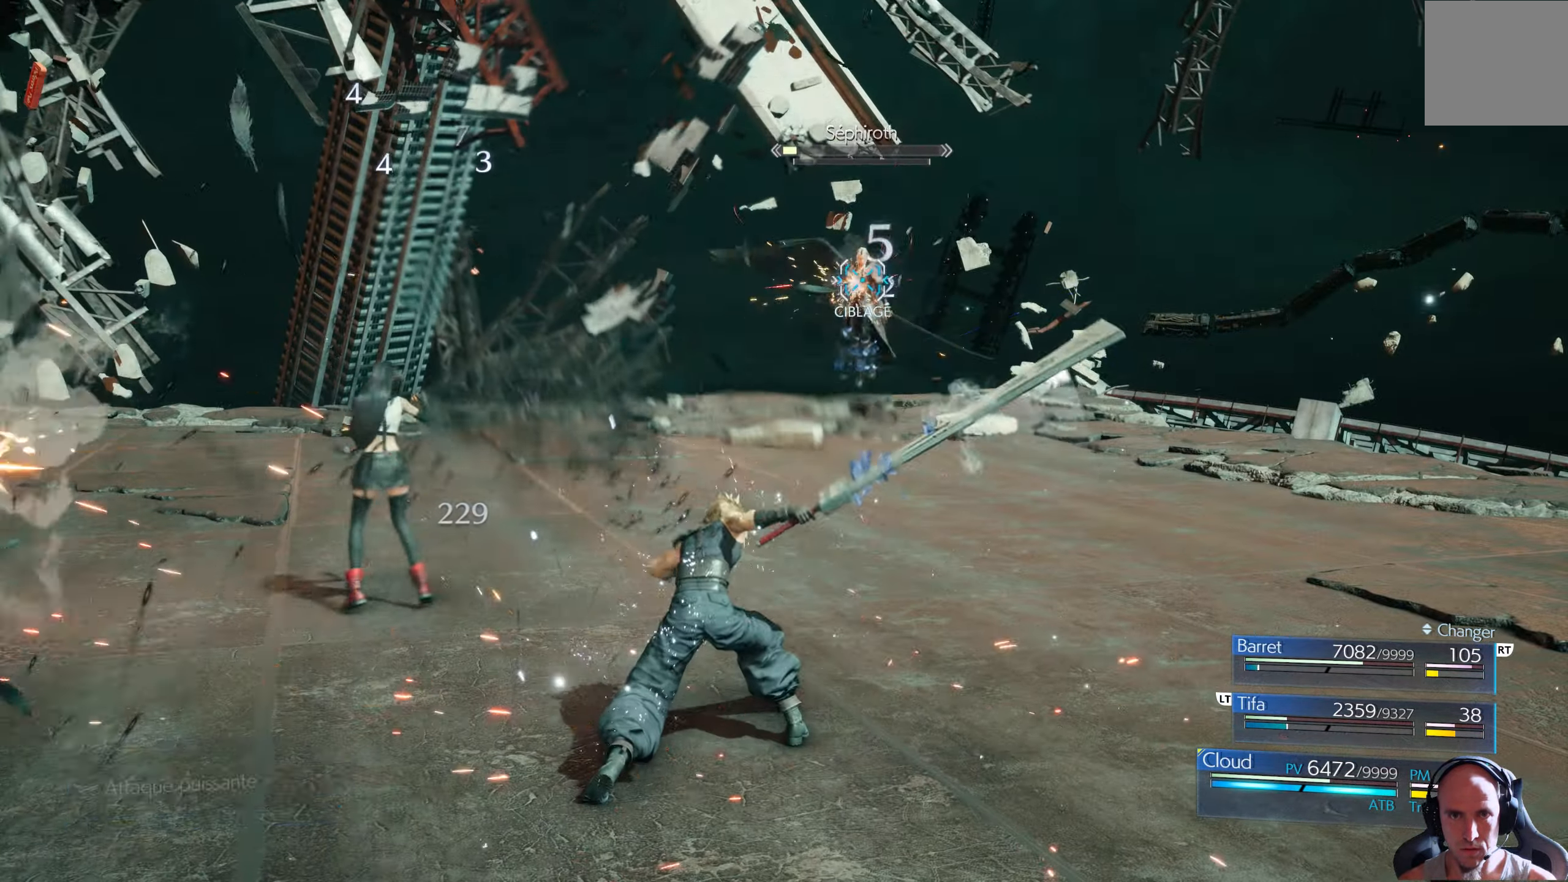
{"buttons": ["B"], "left_stick": "up-right", "right_stick": "center", "events": [[166, "B", "down"], [233, "B", "up"], [233, "left_stick", "up-right"], [316, "B", "down"], [383, "B", "up"], [450, "B", "down"]]}
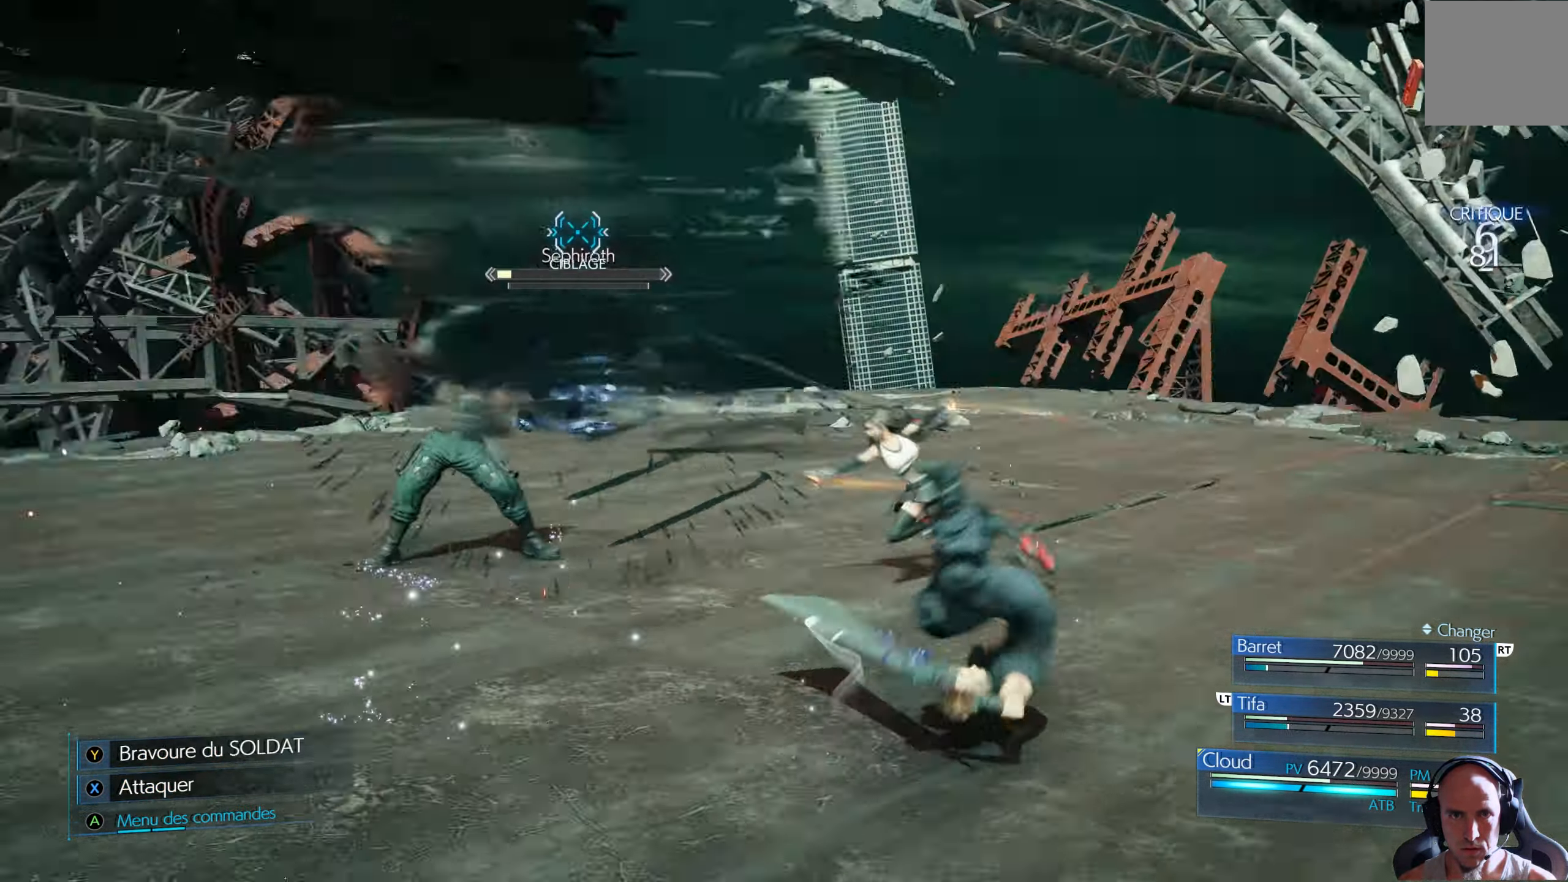
{"buttons": ["B"], "left_stick": "down-right", "right_stick": "center", "events": [[16, "B", "up"], [66, "B", "down"], [183, "B", "up"], [233, "B", "down"], [233, "left_stick", "right"], [283, "B", "up"], [350, "B", "down"], [366, "left_stick", "down-right"], [416, "B", "up"], [450, "B", "down"]]}
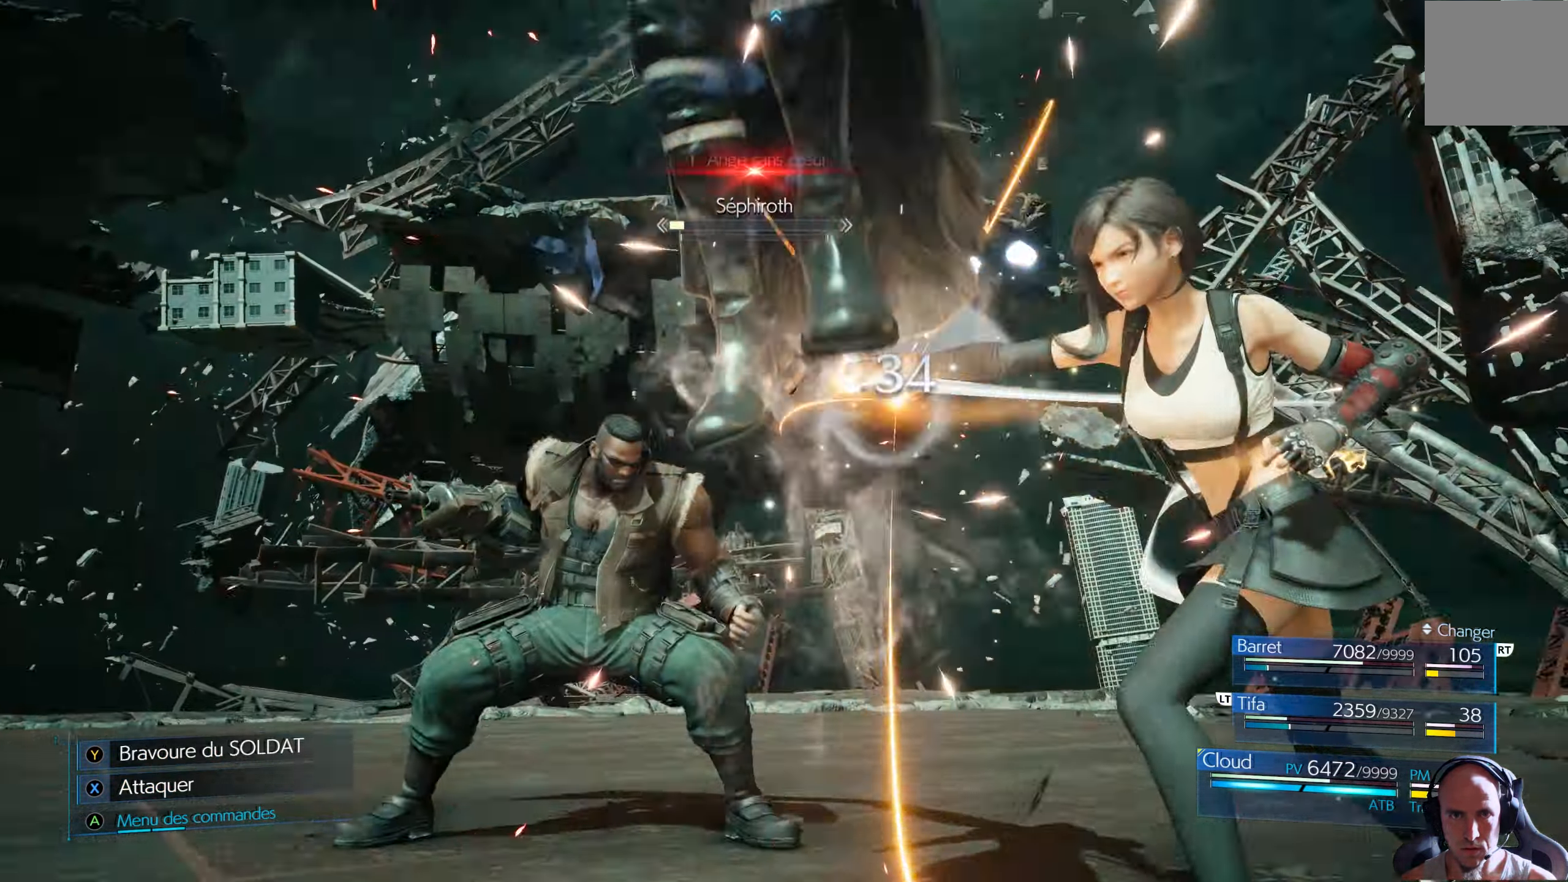
{"buttons": [], "left_stick": "center", "right_stick": "center", "events": [[116, "B", "up"], [183, "left_stick", "up-right"], [466, "left_stick", "center"]]}
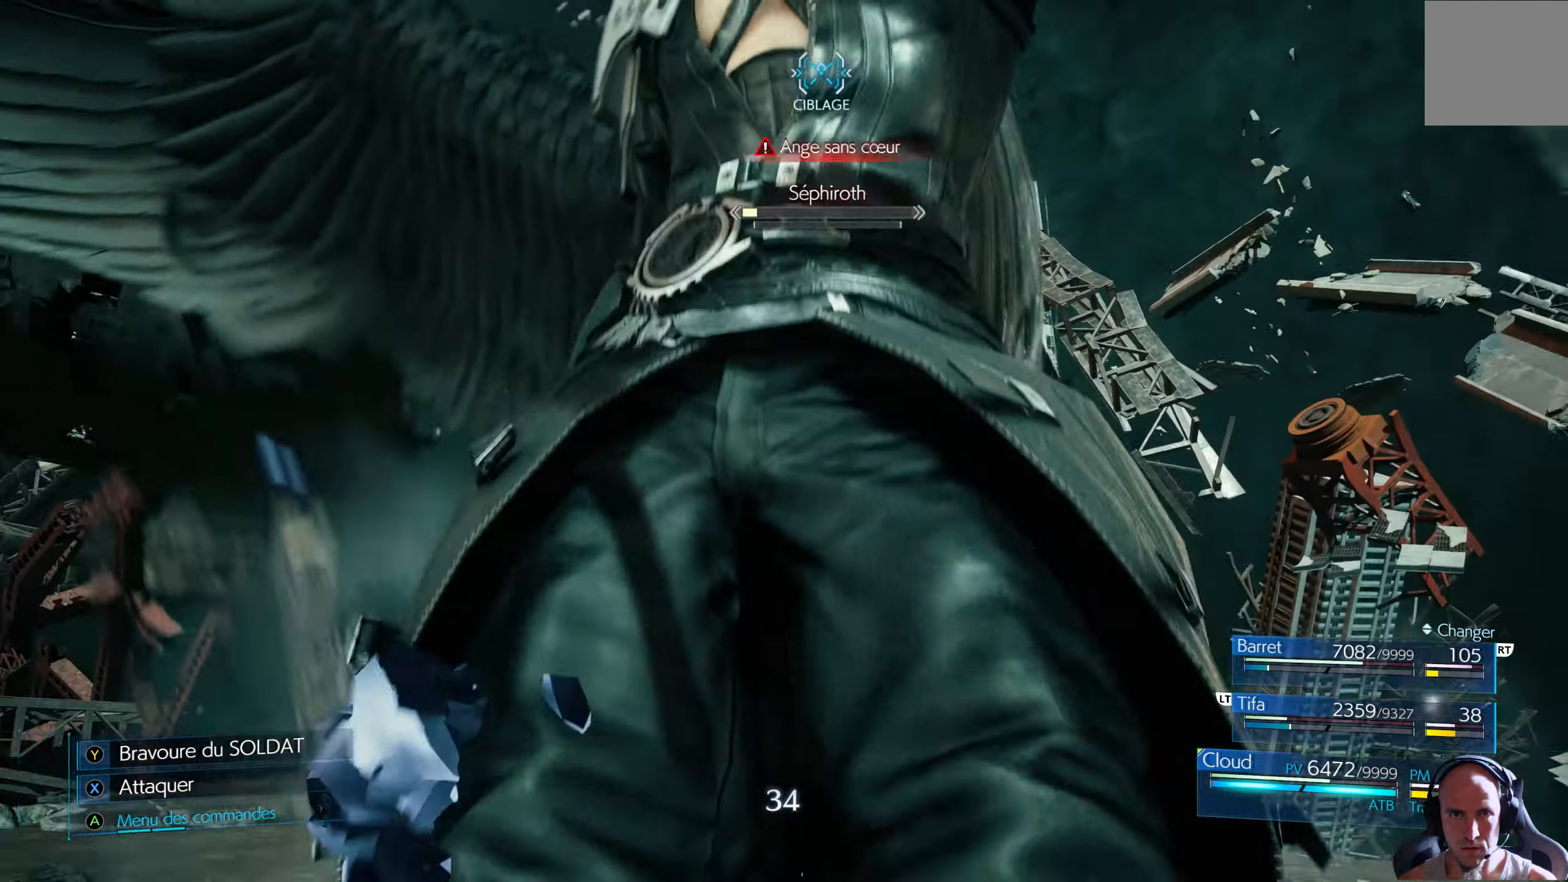
{"buttons": ["B", "L1"], "left_stick": "center", "right_stick": "center", "events": [[150, "L1", "down"], [200, "B", "down"], [266, "B", "up"], [333, "B", "down"], [400, "B", "up"], [483, "B", "down"]]}
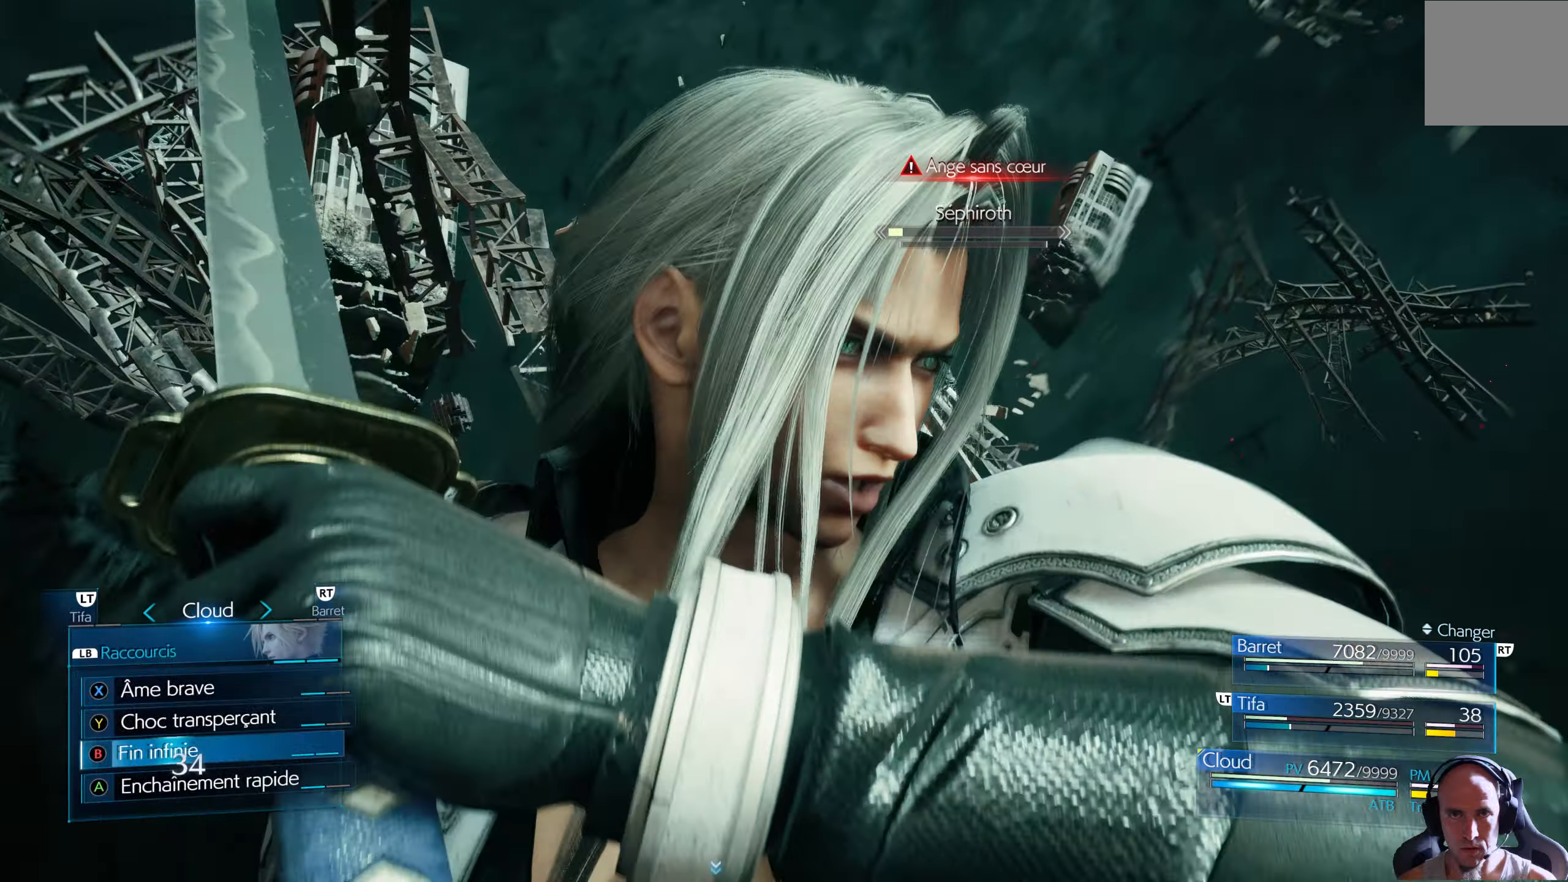
{"buttons": ["B", "L1"], "left_stick": "center", "right_stick": "center", "events": [[33, "B", "up"], [100, "B", "down"], [167, "B", "up"], [233, "B", "down"], [300, "B", "up"], [367, "B", "down"], [417, "B", "up"], [483, "B", "down"]]}
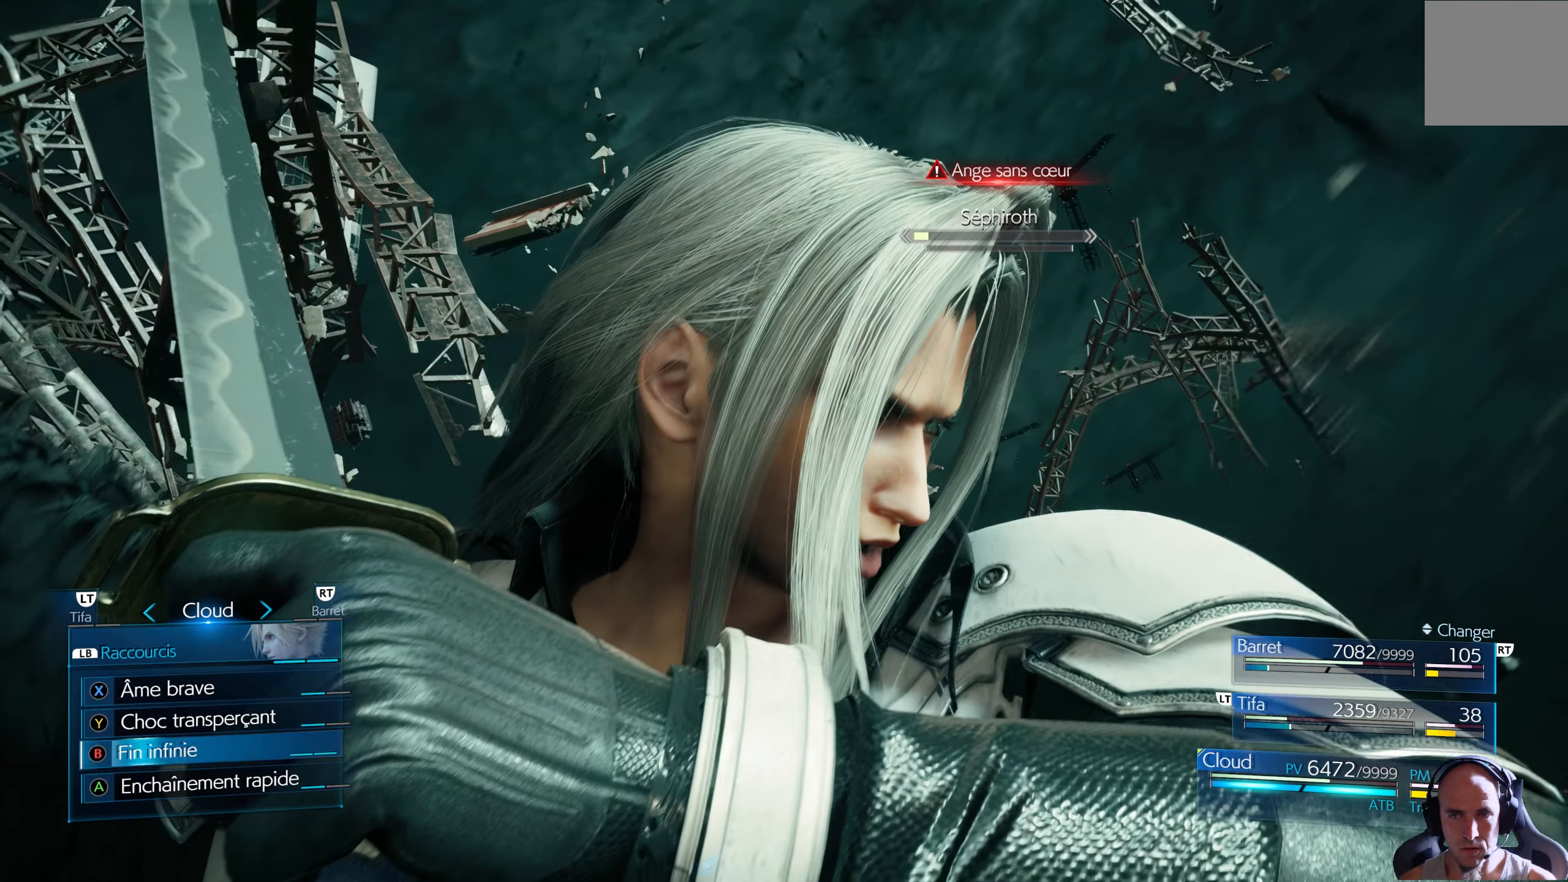
{"buttons": [], "left_stick": "center", "right_stick": "center", "events": [[33, "B", "up"], [133, "B", "down"], [183, "B", "up"], [400, "L1", "up"]]}
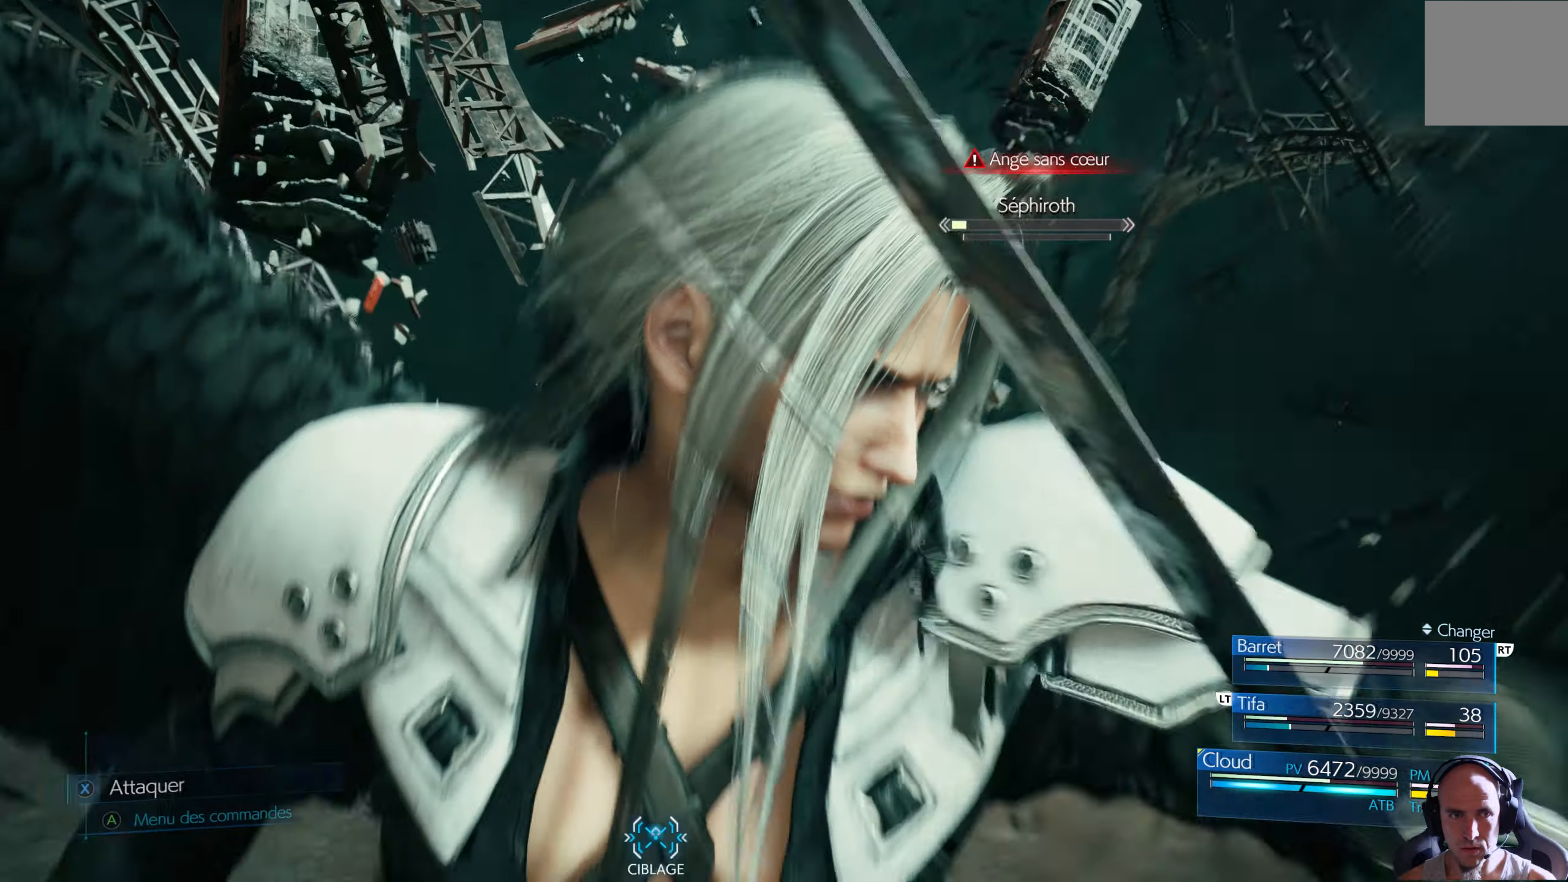
{"buttons": [], "left_stick": "up-left", "right_stick": "center", "events": [[450, "left_stick", "up-left"]]}
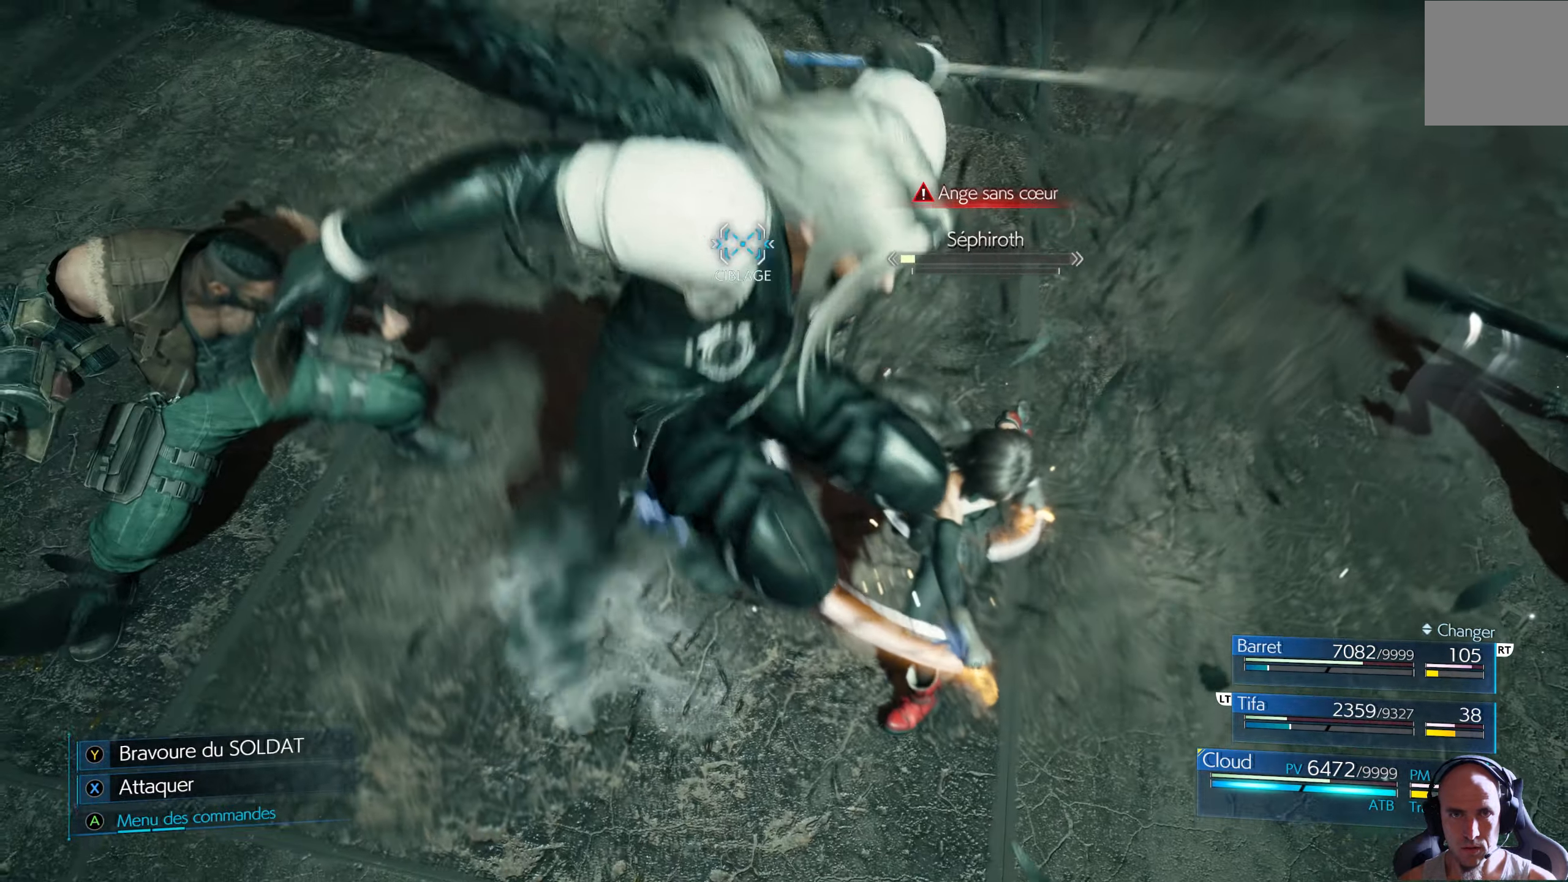
{"buttons": [], "left_stick": "down-right", "right_stick": "center", "events": [[117, "B", "down"], [183, "B", "up"], [367, "left_stick", "down"], [483, "left_stick", "down-right"]]}
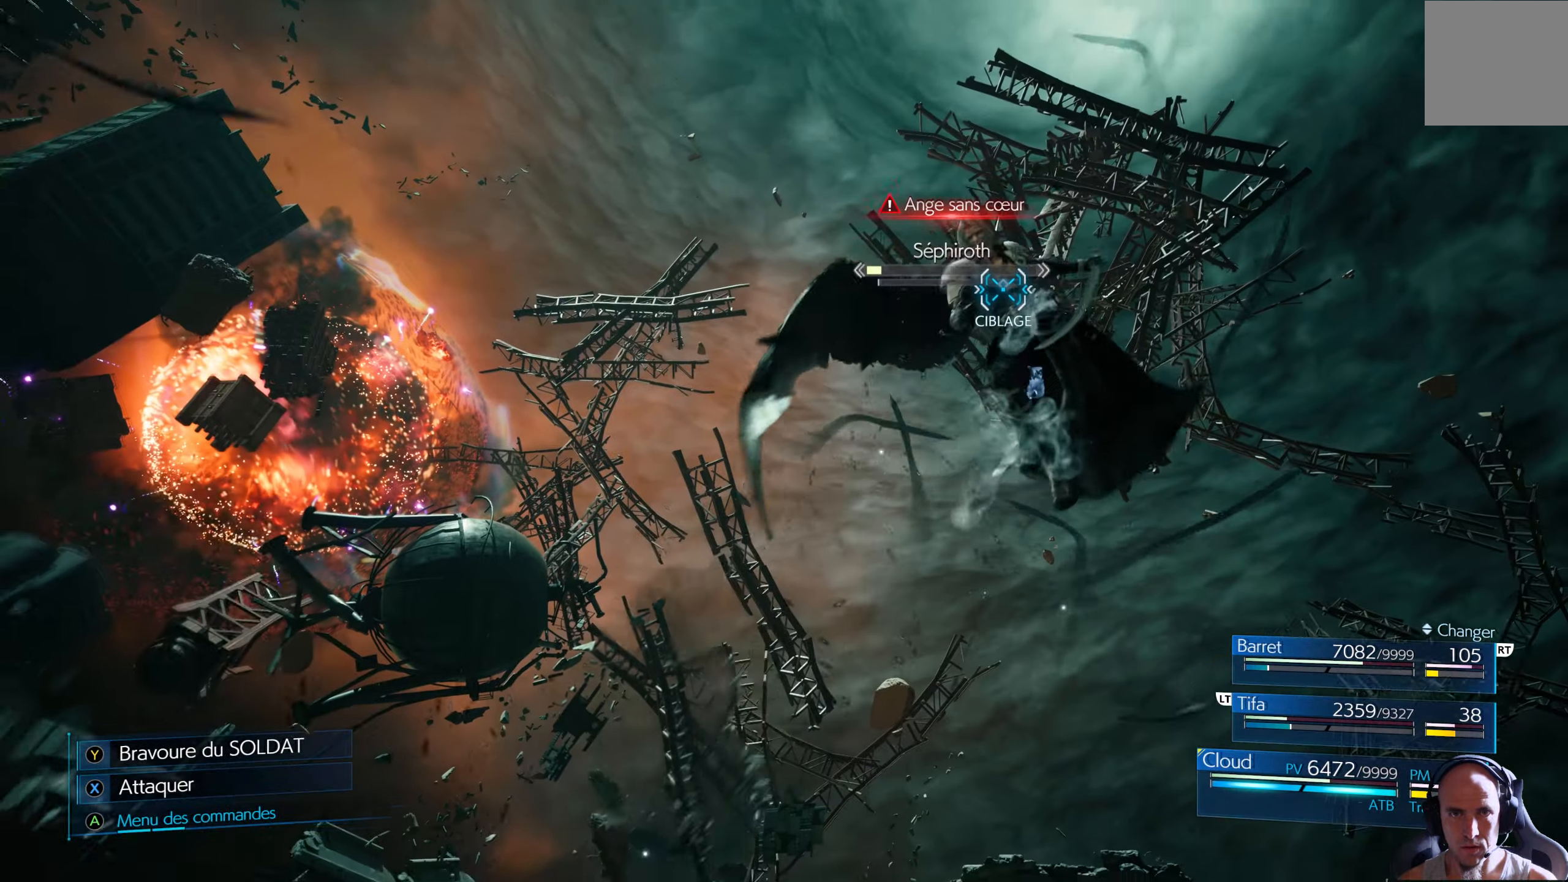
{"buttons": [], "left_stick": "down-right", "right_stick": "center", "events": [[17, "B", "down"], [67, "B", "up"], [150, "B", "down"], [217, "B", "up"], [300, "B", "down"], [350, "B", "up"], [450, "B", "down"], [500, "B", "up"]]}
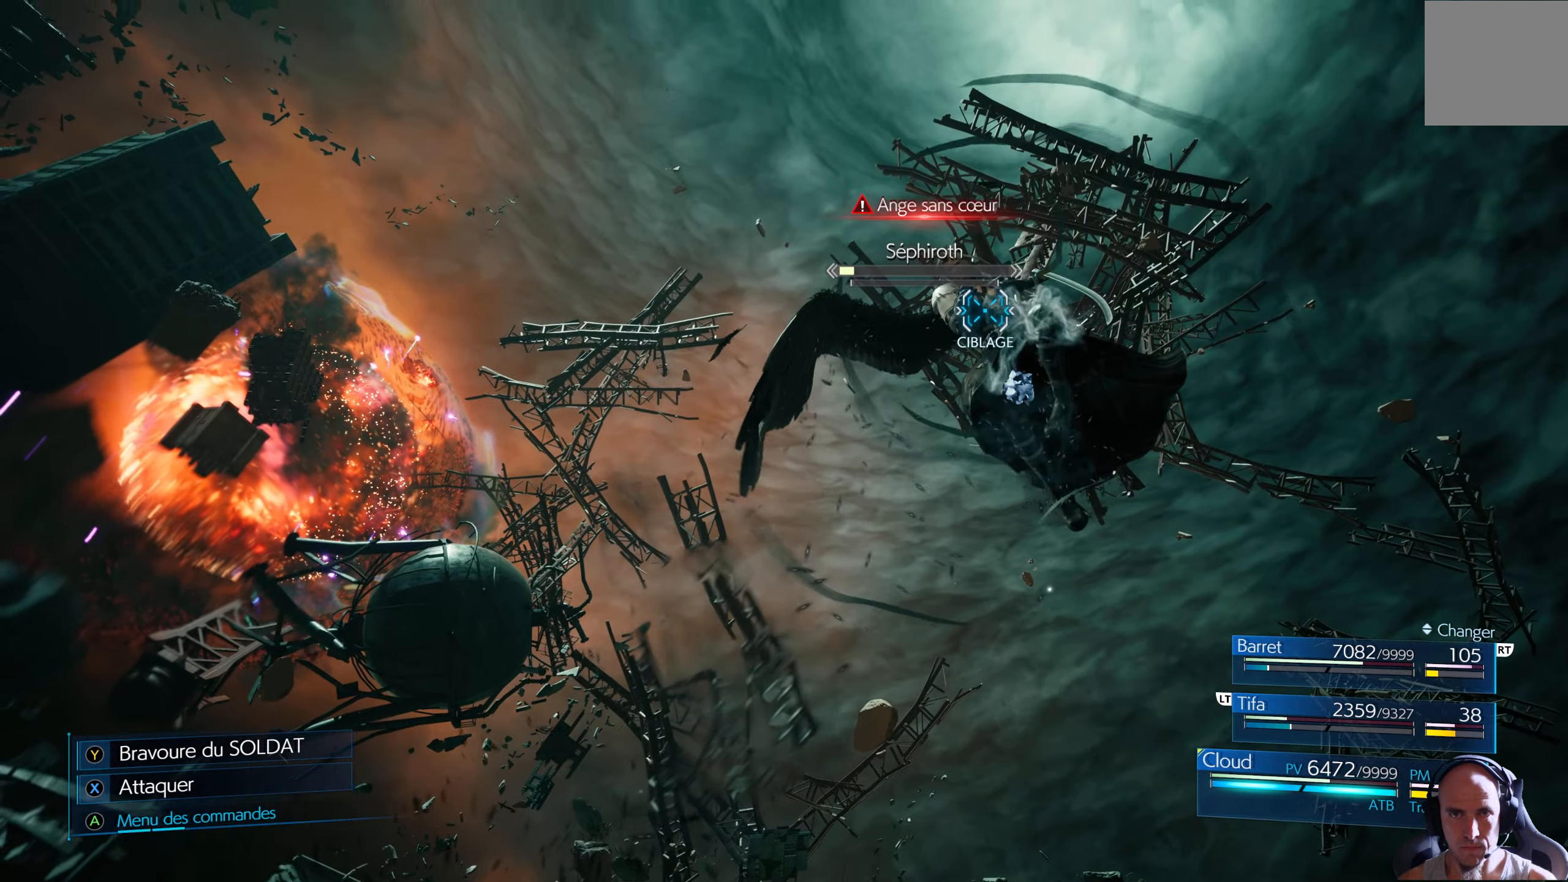
{"buttons": ["B"], "left_stick": "down", "right_stick": "center", "events": [[67, "B", "down"], [133, "B", "up"], [233, "B", "down"], [267, "B", "up"], [350, "B", "down"], [383, "left_stick", "down"], [417, "B", "up"], [467, "B", "down"]]}
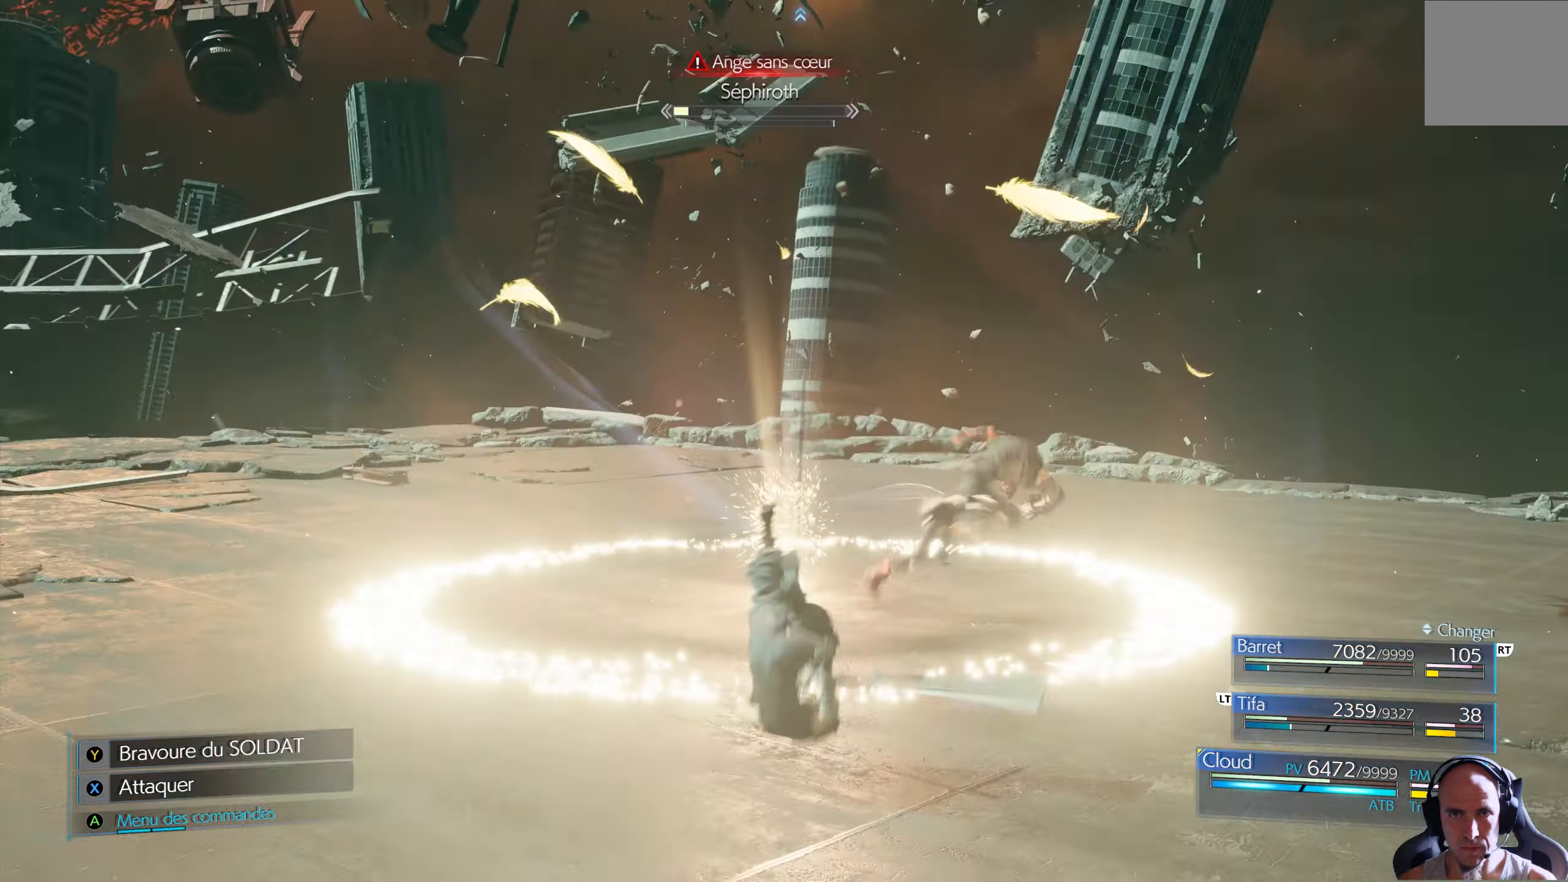
{"buttons": [], "left_stick": "down", "right_stick": "center", "events": [[50, "B", "up"], [100, "B", "down"], [167, "B", "up"], [200, "B", "down"], [283, "B", "up"], [300, "B", "down"], [367, "B", "up"], [450, "B", "down"], [500, "B", "up"]]}
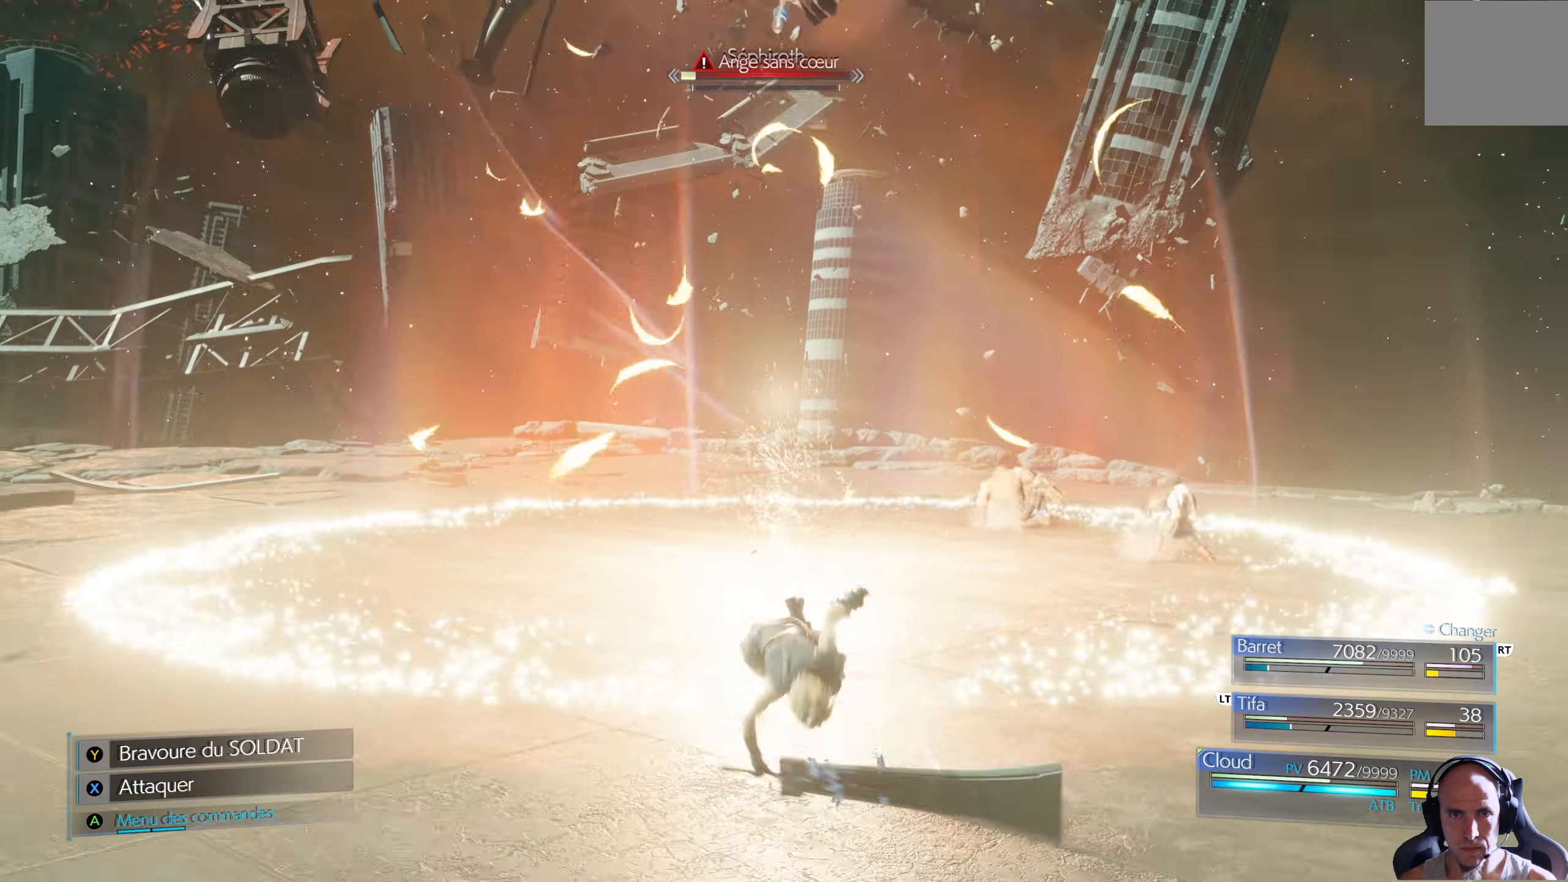
{"buttons": ["B"], "left_stick": "down", "right_stick": "center", "events": [[67, "B", "down"], [133, "B", "up"], [200, "B", "down"], [267, "B", "up"], [317, "B", "down"], [383, "B", "up"], [467, "B", "down"]]}
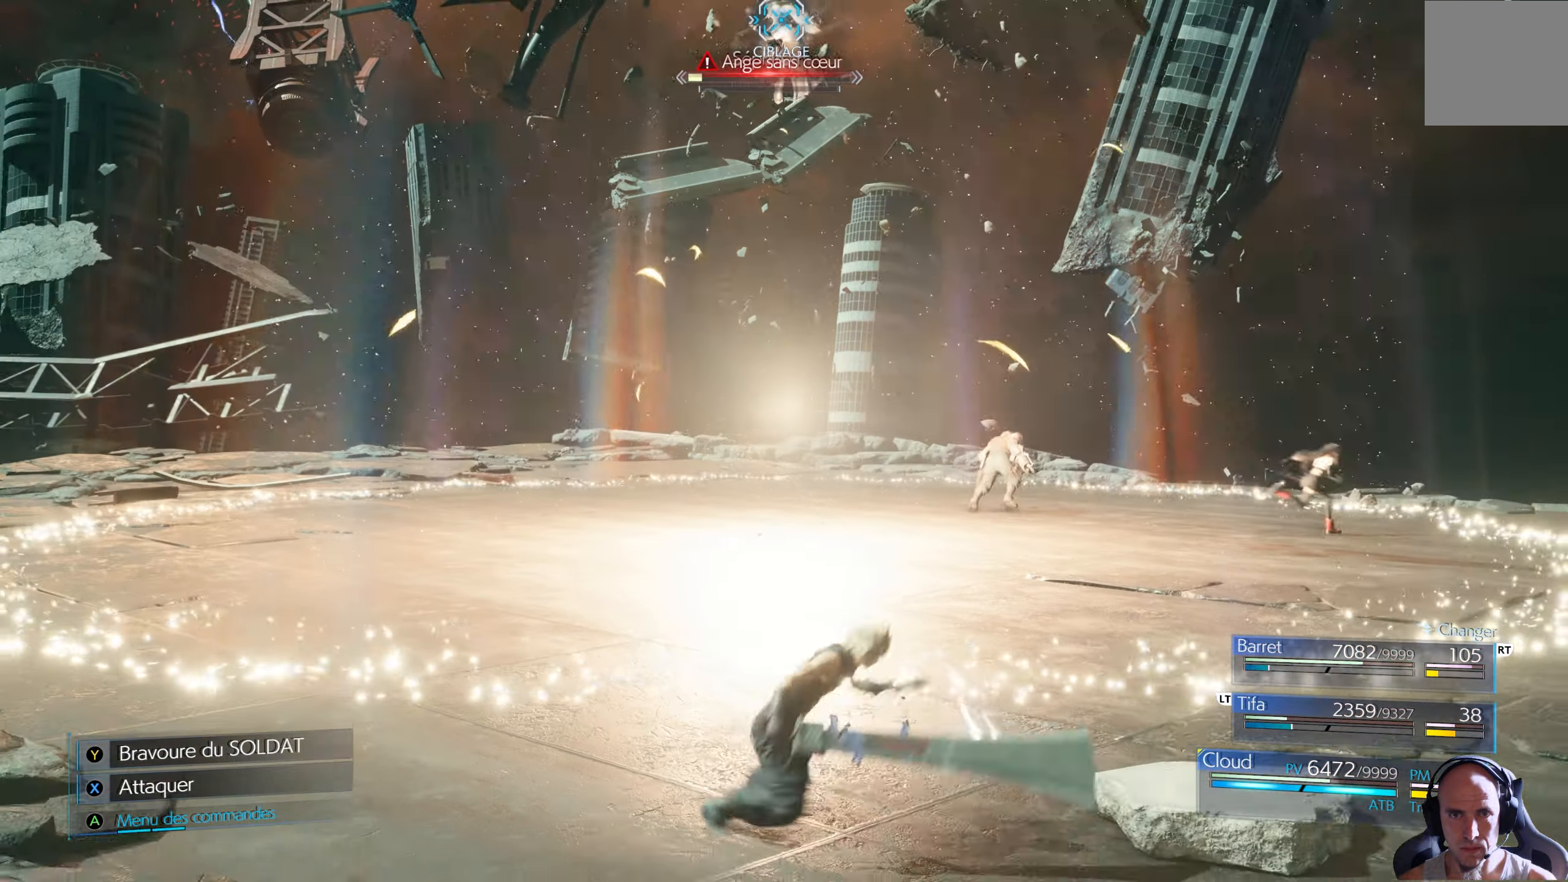
{"buttons": ["B"], "left_stick": "down", "right_stick": "center", "events": [[17, "B", "up"], [83, "B", "down"], [150, "B", "up"], [217, "B", "down"], [267, "B", "up"], [350, "B", "down"], [417, "B", "up"], [467, "B", "down"]]}
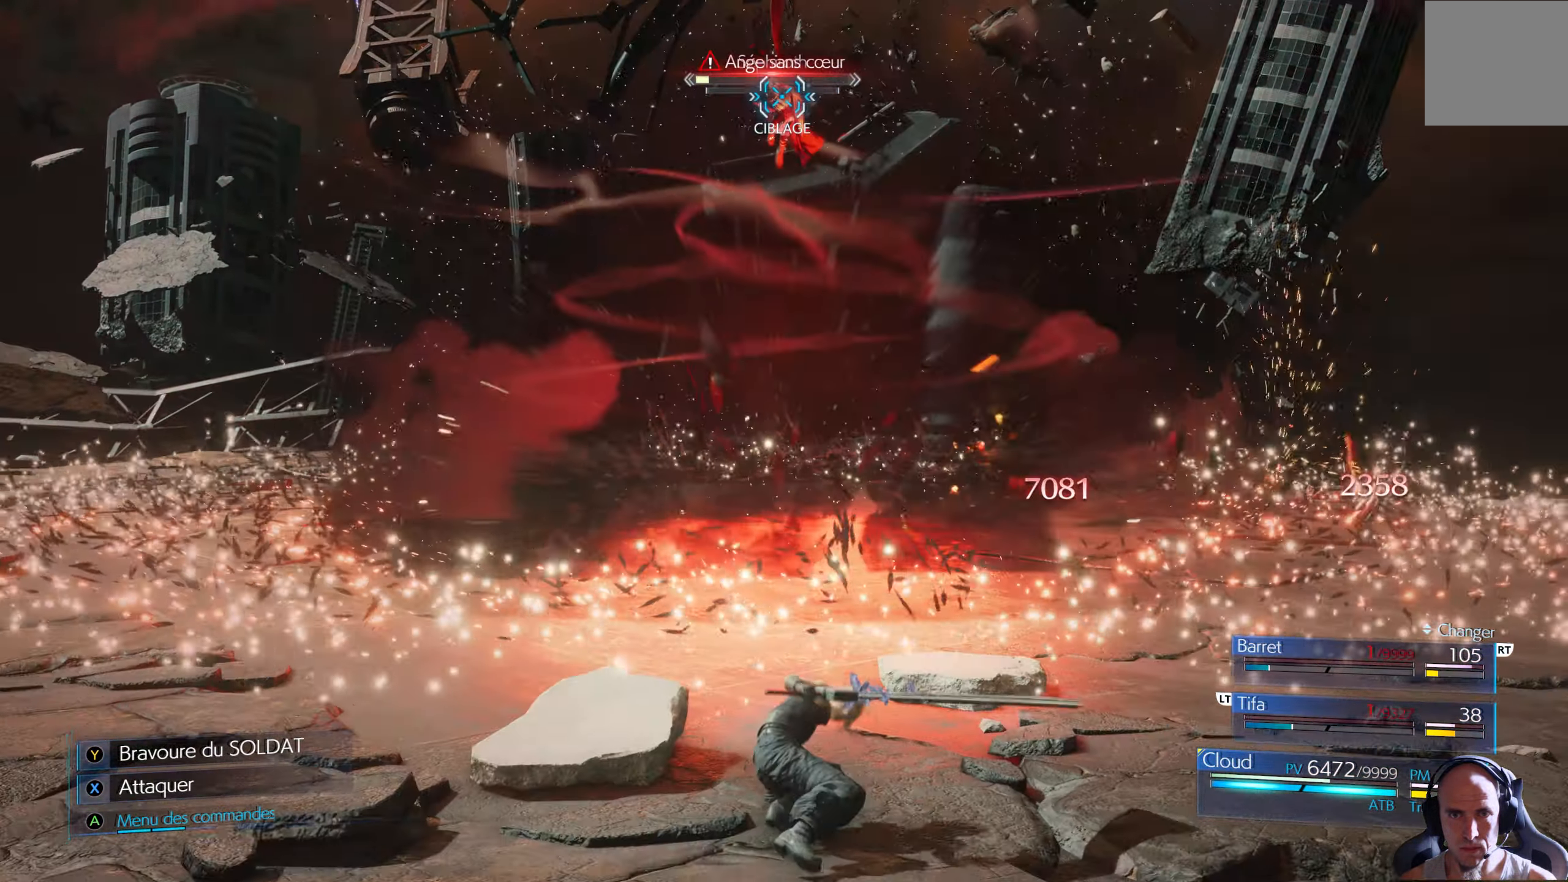
{"buttons": [], "left_stick": "down-right", "right_stick": "center", "events": [[33, "B", "up"], [83, "B", "down"], [167, "B", "up"], [183, "B", "down"], [283, "B", "up"], [333, "left_stick", "down-right"]]}
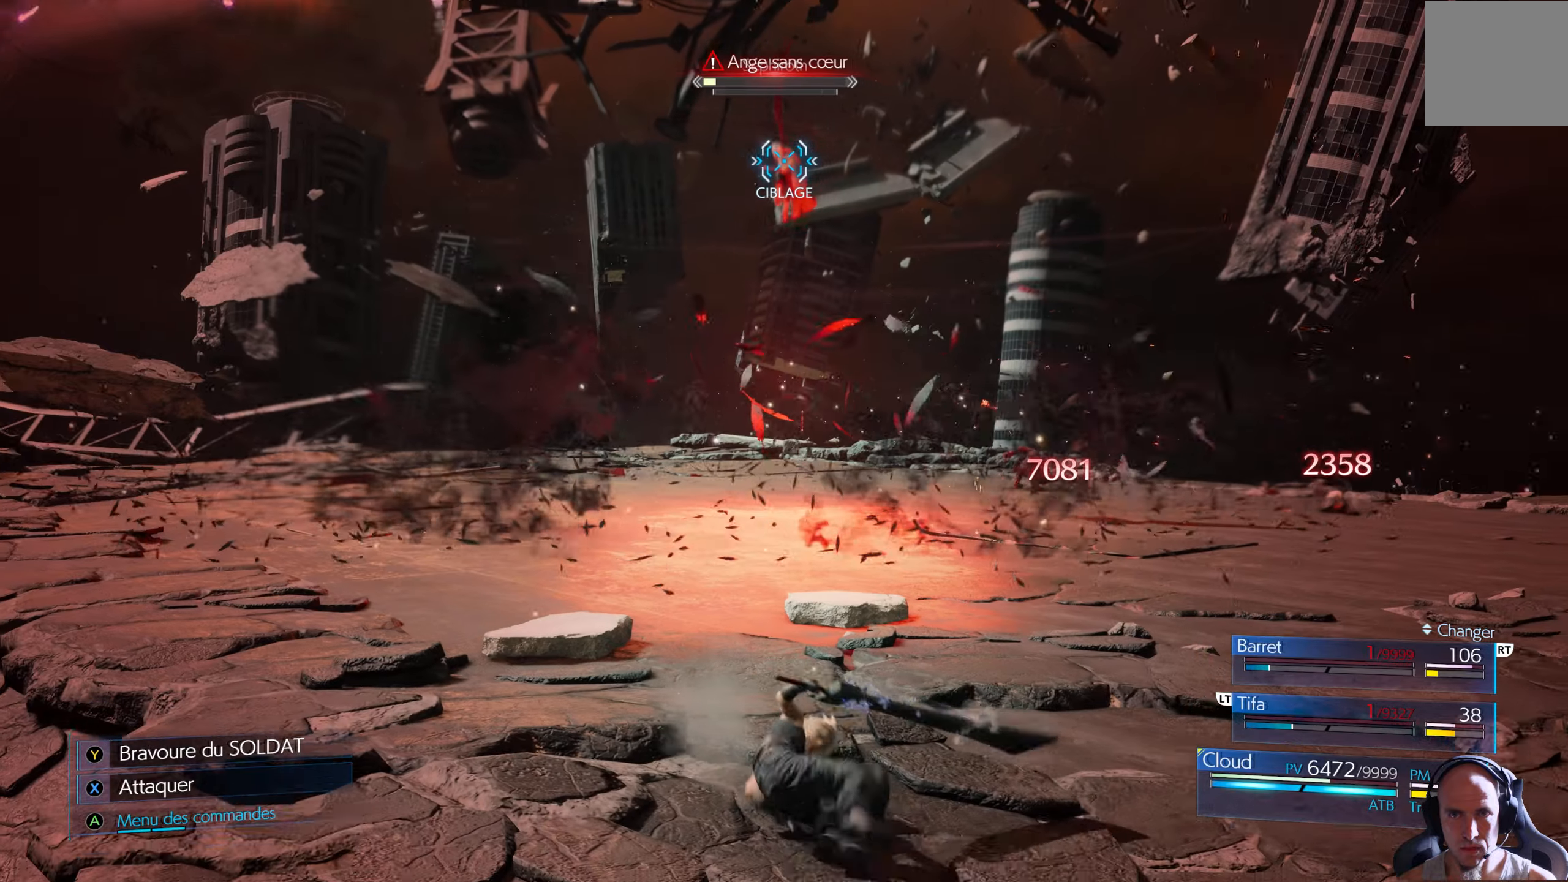
{"buttons": ["A"], "left_stick": "up-right", "right_stick": "center", "events": [[250, "left_stick", "right"], [450, "left_stick", "up-right"], [500, "A", "down"]]}